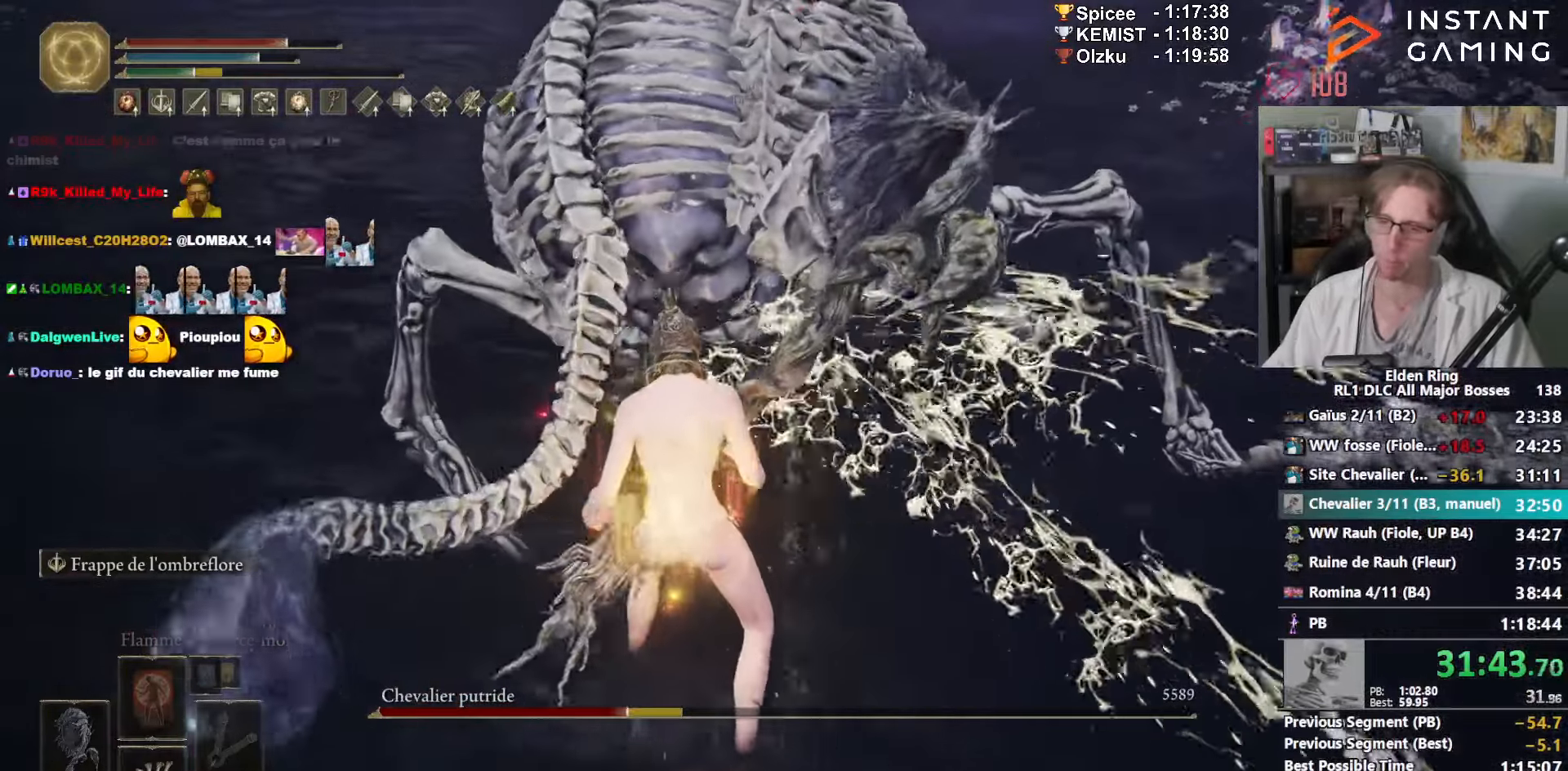
Gameplay with keyboard and mouse; each line is a JSON object with the keys and mouse buttons held at the frame after it. "events" lists presses ("down") and releases ("up") of "0", "1", "2", "3", "4", "a", "ctrl_l", "ctrl_r", "d", "down", "e", "f", "g", "left", "q", "r", "return", "right", "s", "shift_l", "shift_r", "space", "tab", "up", "z", "mouse_left", "mouse_wheel", "mouse_right", "mouse_mb4" and "mouse_mb5" between this image and that frame as [ms after this image, input, new state], when the widget could be followed in between. "mouse_left", "mouse_wheel", "mouse_right", "mouse_mb4", "mouse_mb5" = the "left", "wheel", "right", "mb4", "mb5" buttons of the "mouse" list. No other keys are recorded. "wheel" means that the mouse wheel is clicked or scrolled. Not read: mouse_move.
{"keys": [], "mouse": [], "events": []}
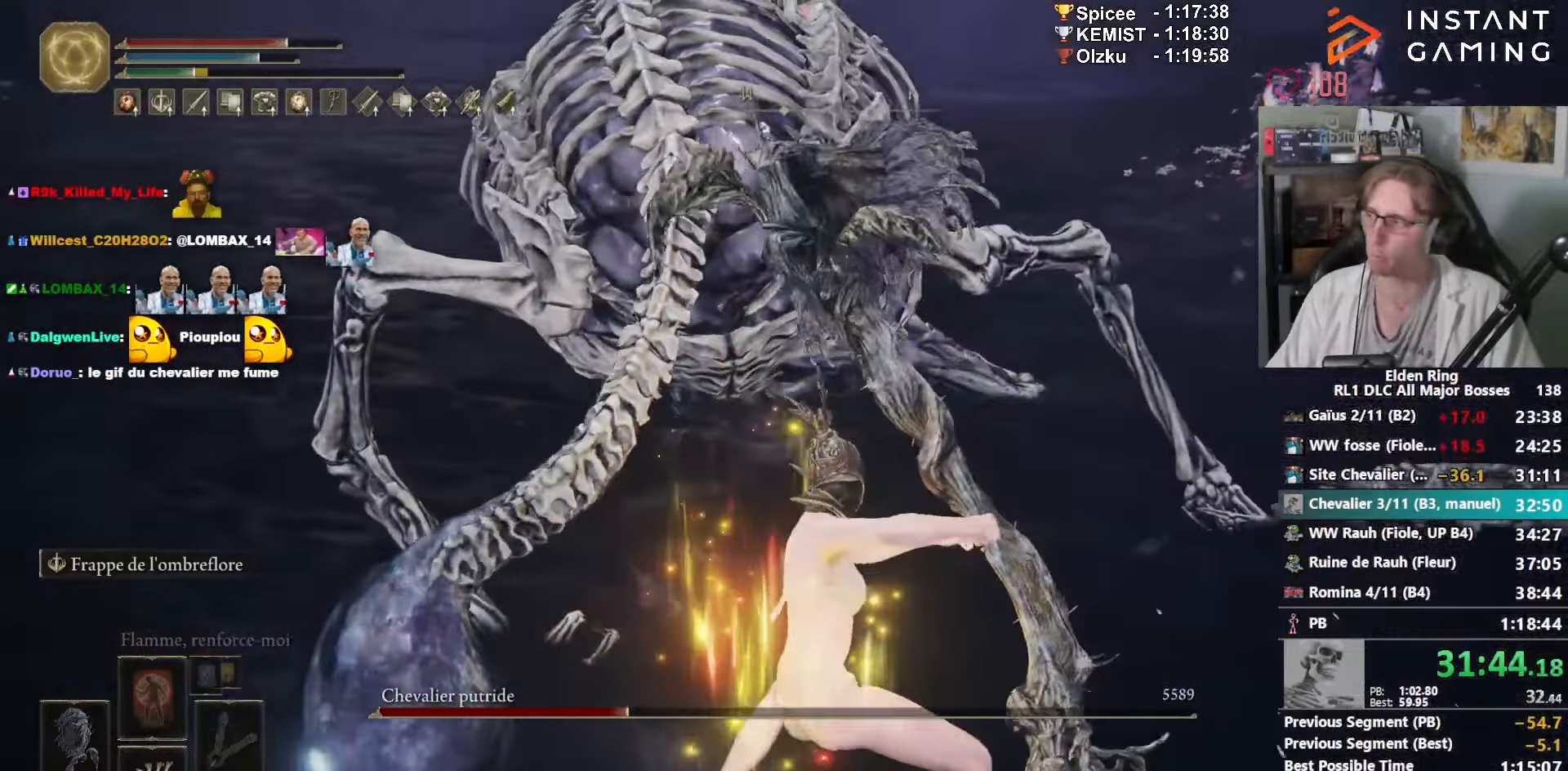
{"keys": ["z"], "mouse": [], "events": [[367, "z", "down"]]}
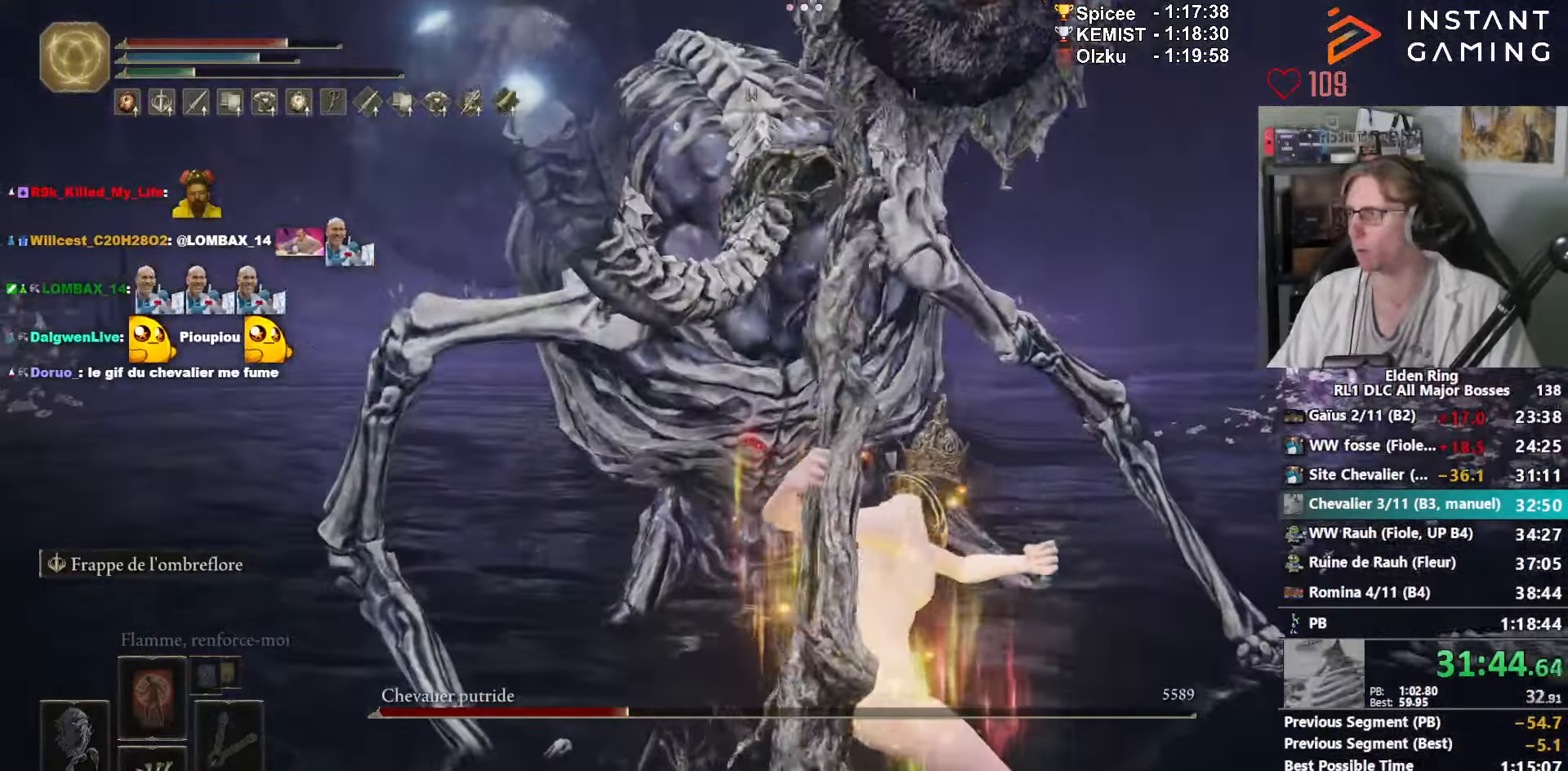
{"keys": ["z"], "mouse": [], "events": []}
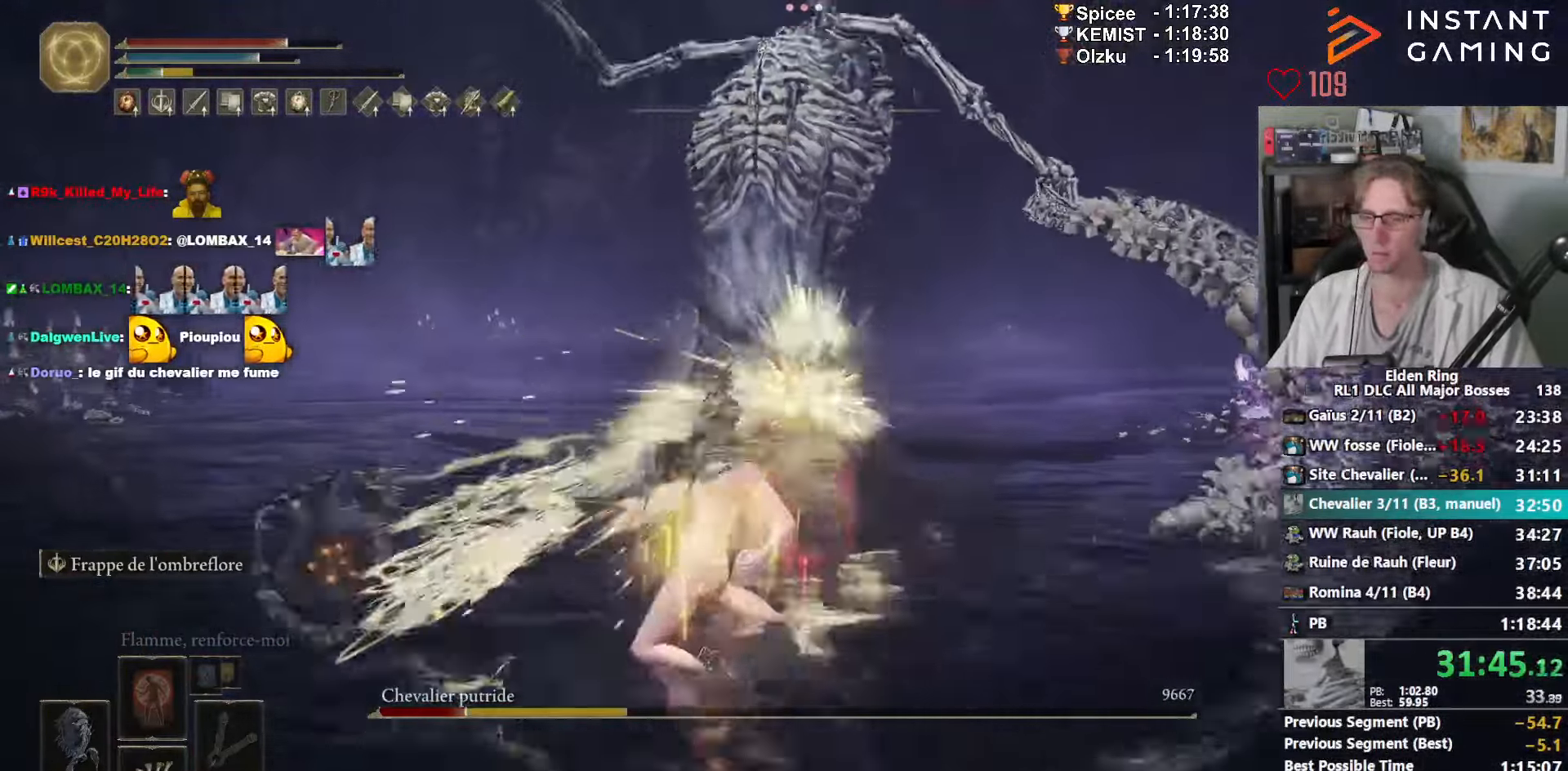
{"keys": ["z"], "mouse": [], "events": [[200, "mouse_wheel", "down"], [250, "mouse_wheel", "up"]]}
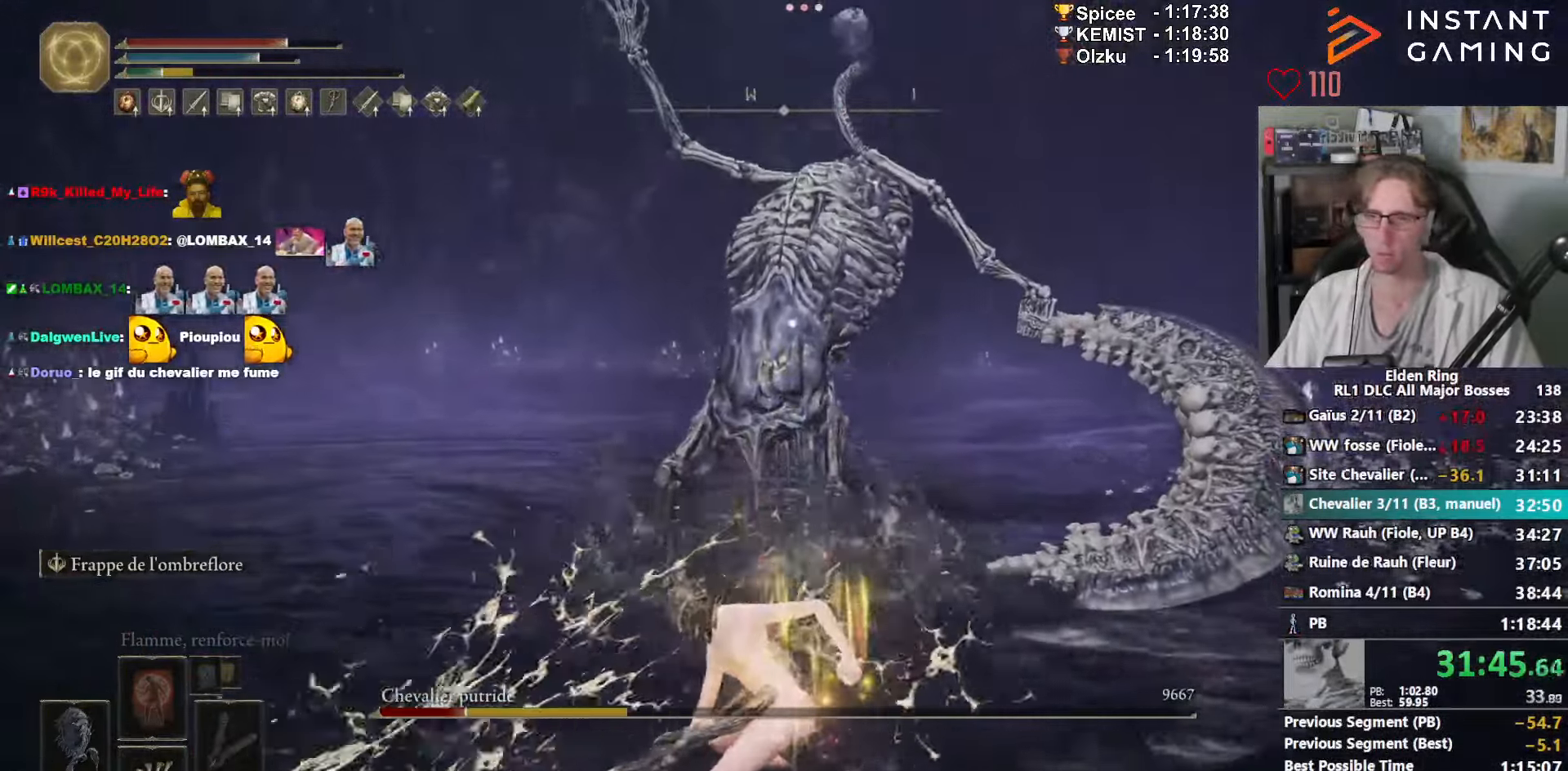
{"keys": ["z"], "mouse": [], "events": []}
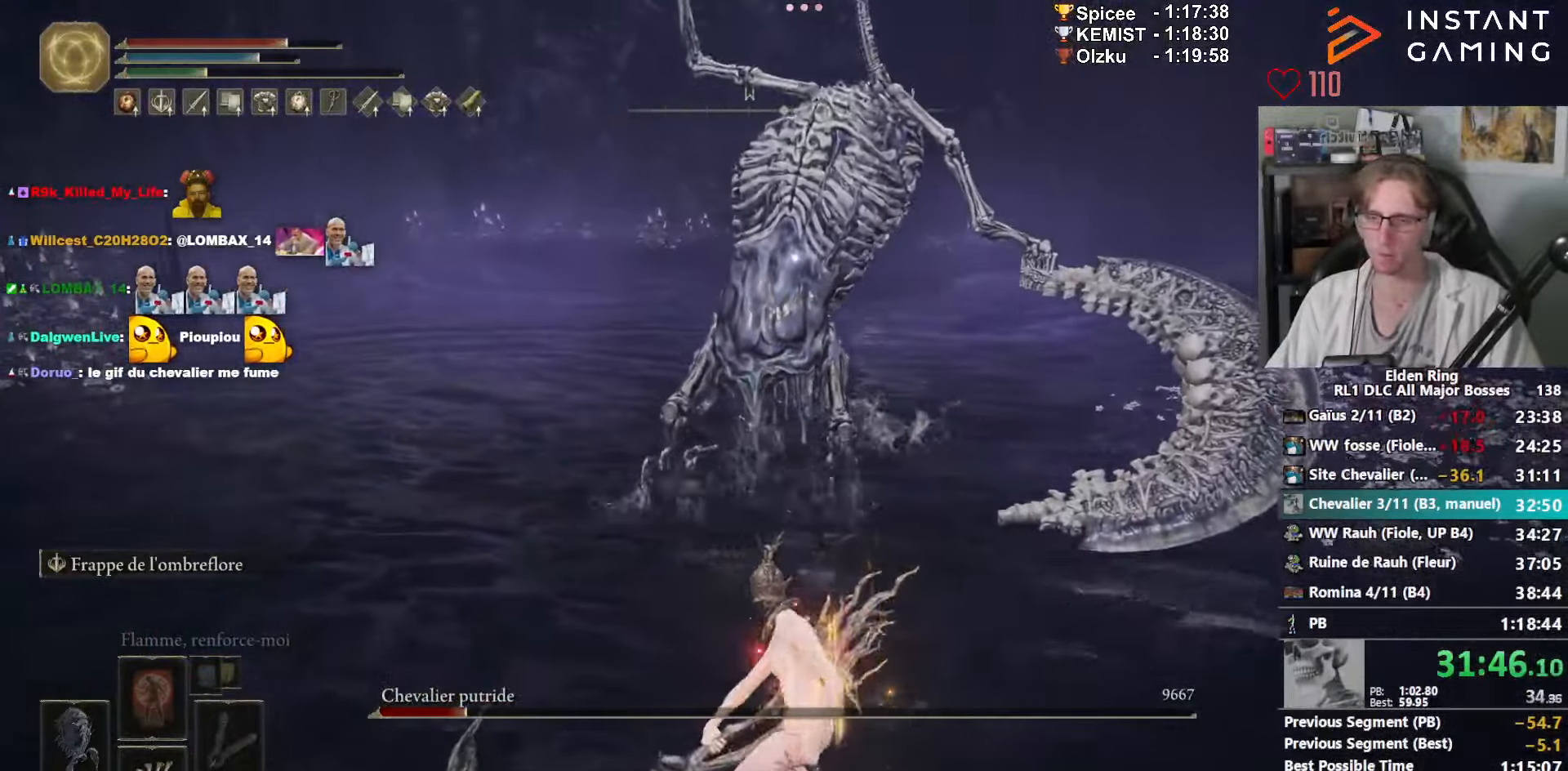
{"keys": ["z"], "mouse": [], "events": []}
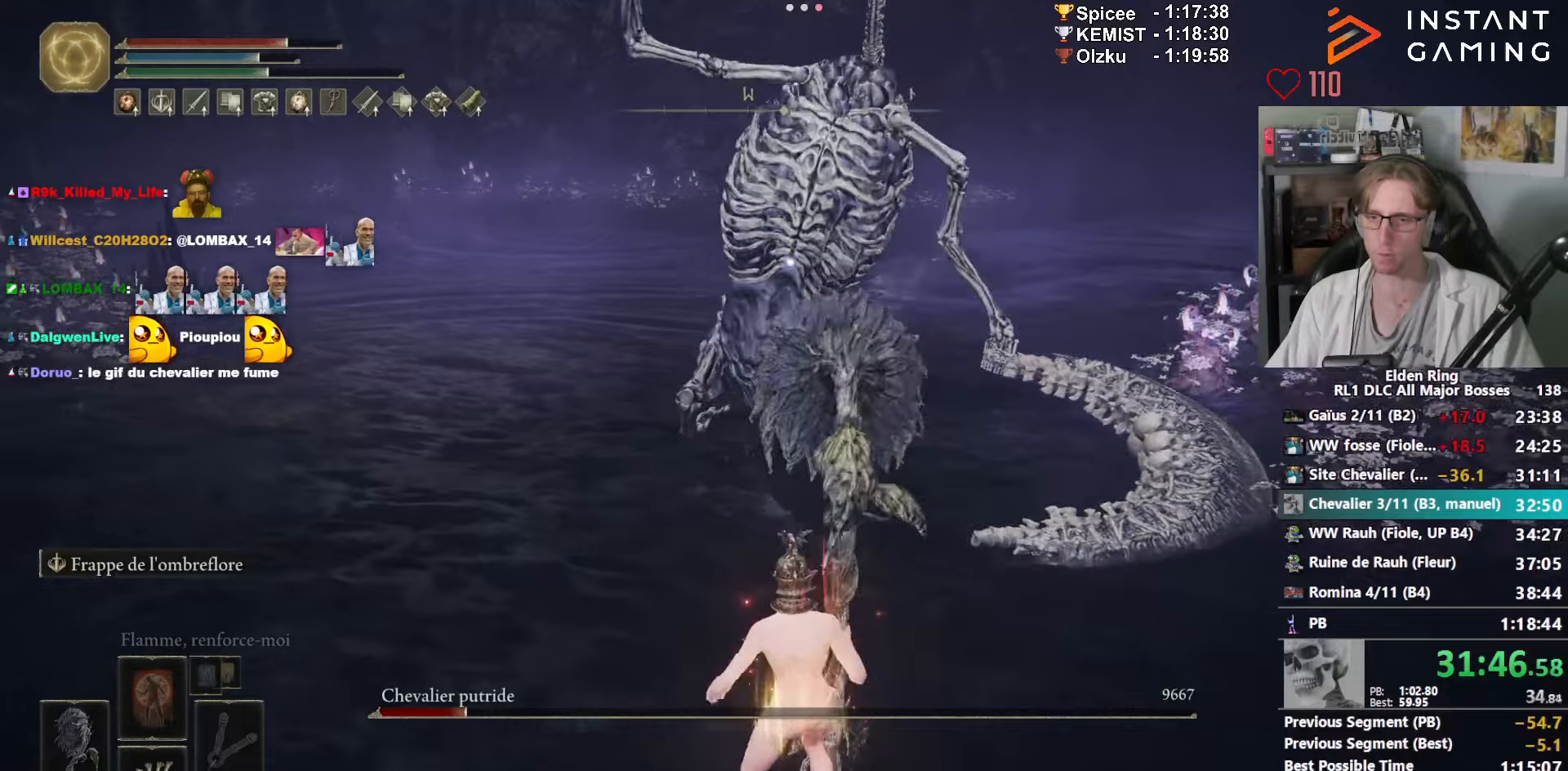
{"keys": ["z"], "mouse": ["mb5"], "events": [[400, "mouse_mb5", "down"]]}
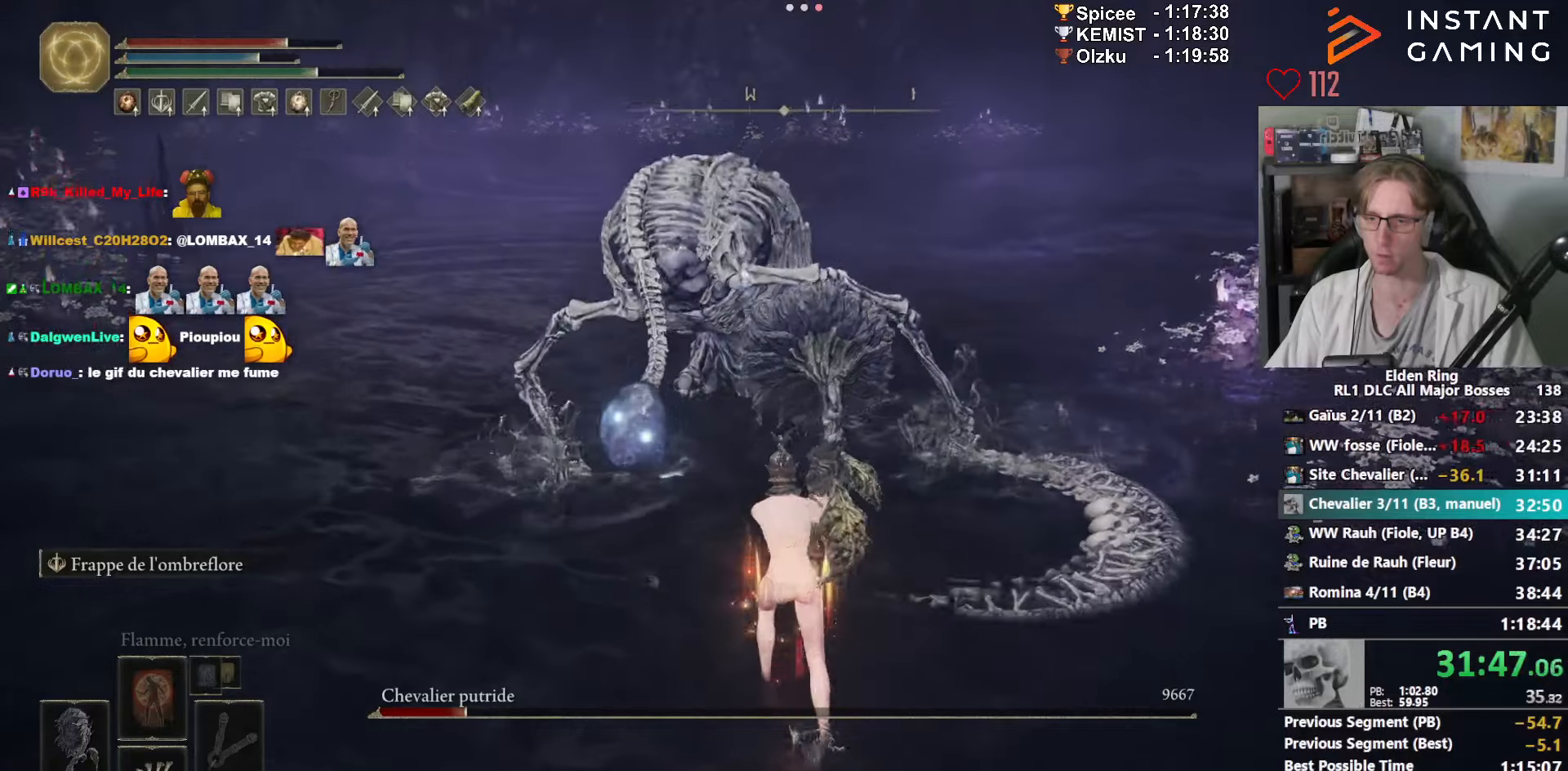
{"keys": ["z"], "mouse": ["mb5"], "events": []}
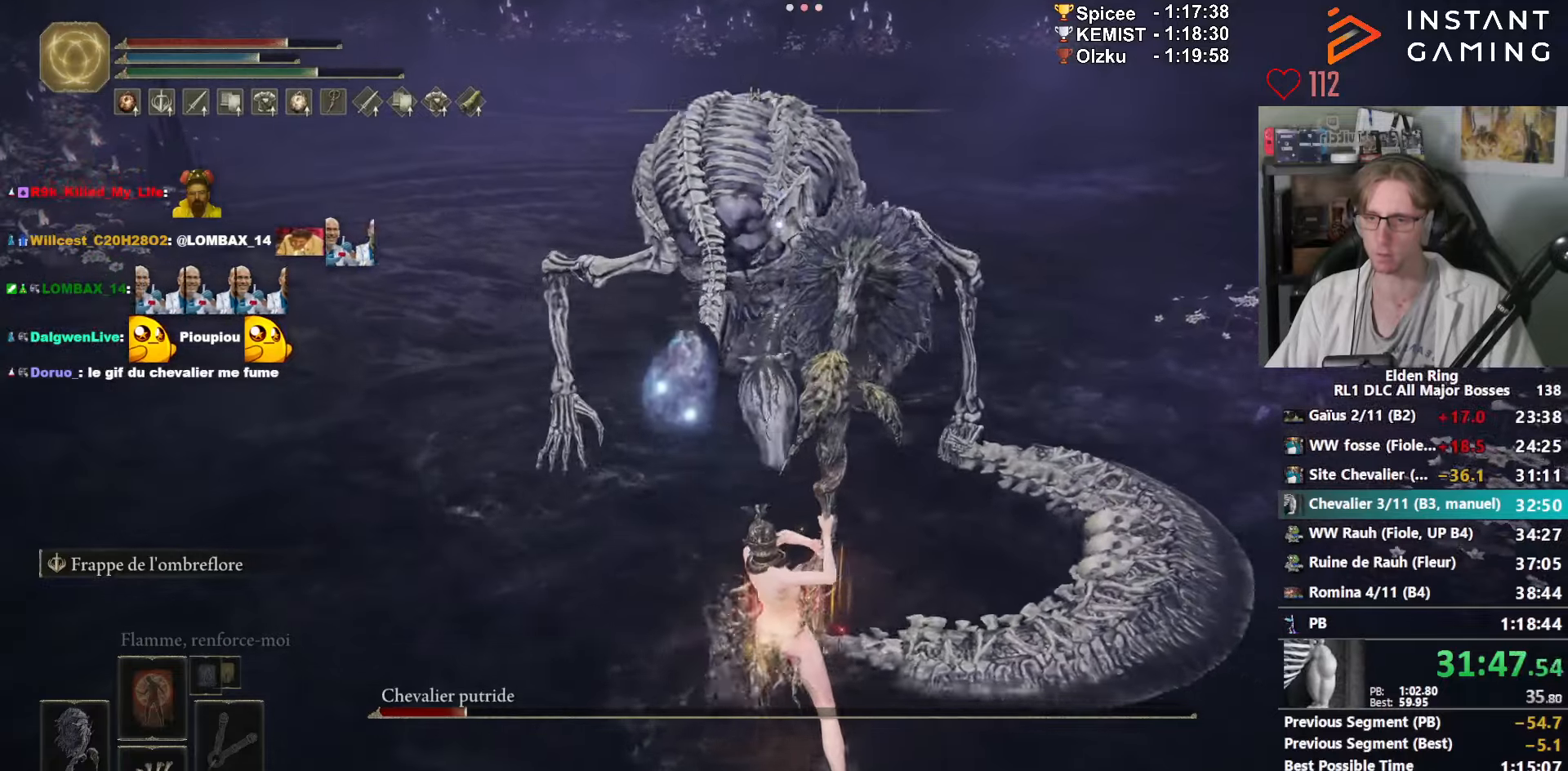
{"keys": ["z"], "mouse": ["mb5"], "events": []}
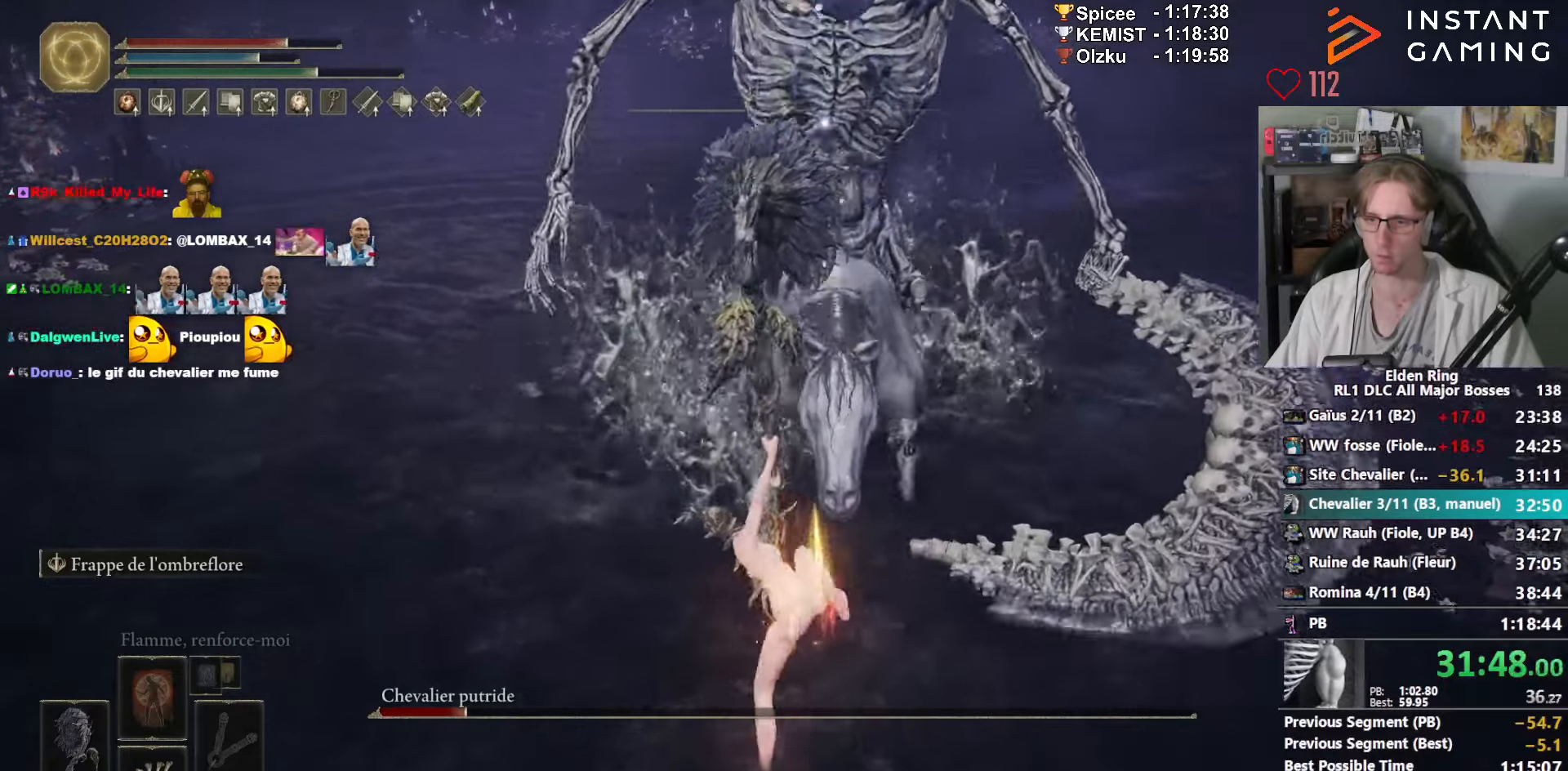
{"keys": ["space", "z"], "mouse": ["right"], "events": [[167, "mouse_wheel", "down"], [250, "mouse_wheel", "up"], [300, "mouse_mb5", "up"], [350, "space", "down"], [450, "mouse_right", "down"]]}
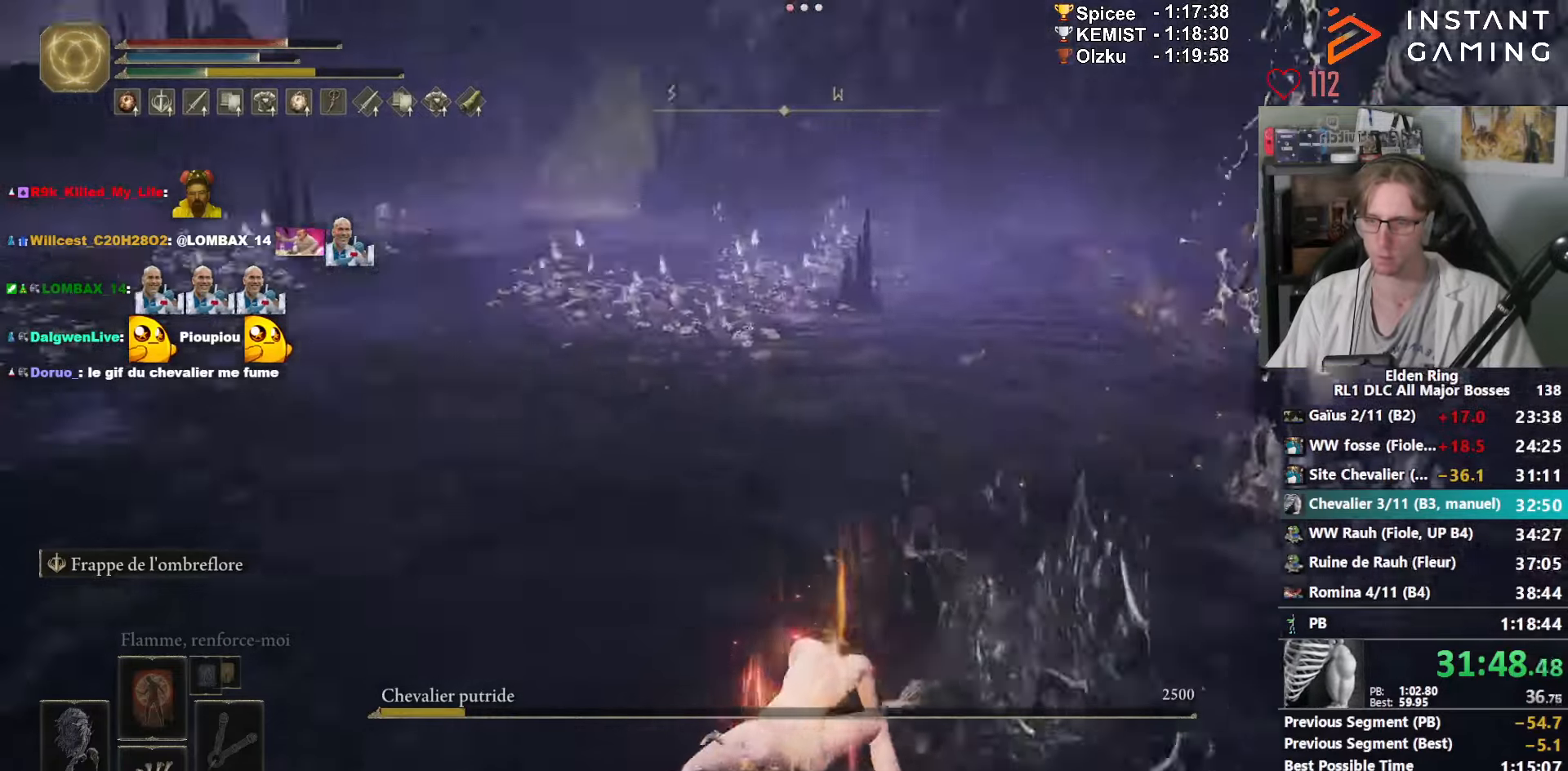
{"keys": ["space", "z"], "mouse": ["right"], "events": []}
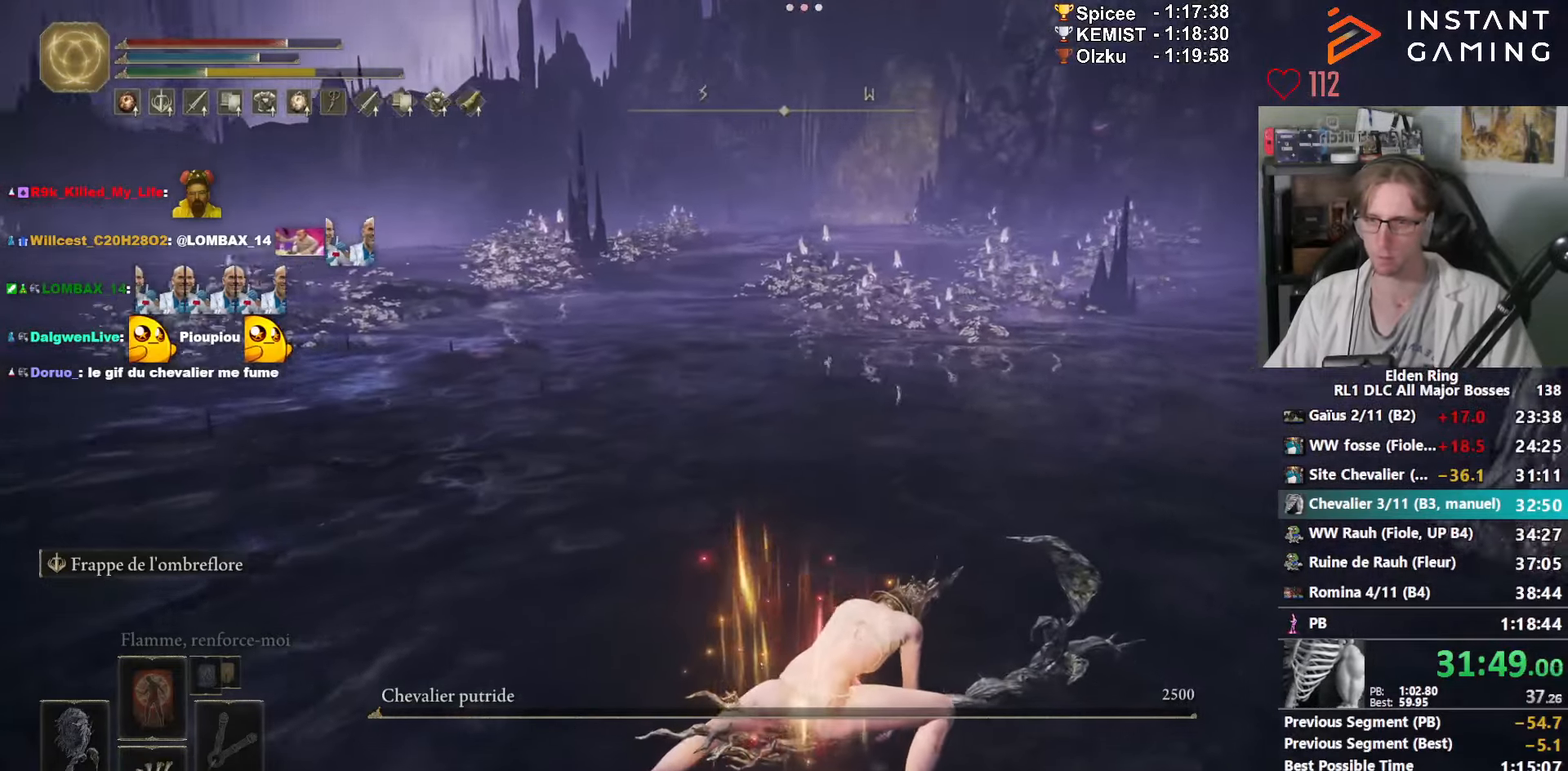
{"keys": ["space", "z"], "mouse": ["right"], "events": []}
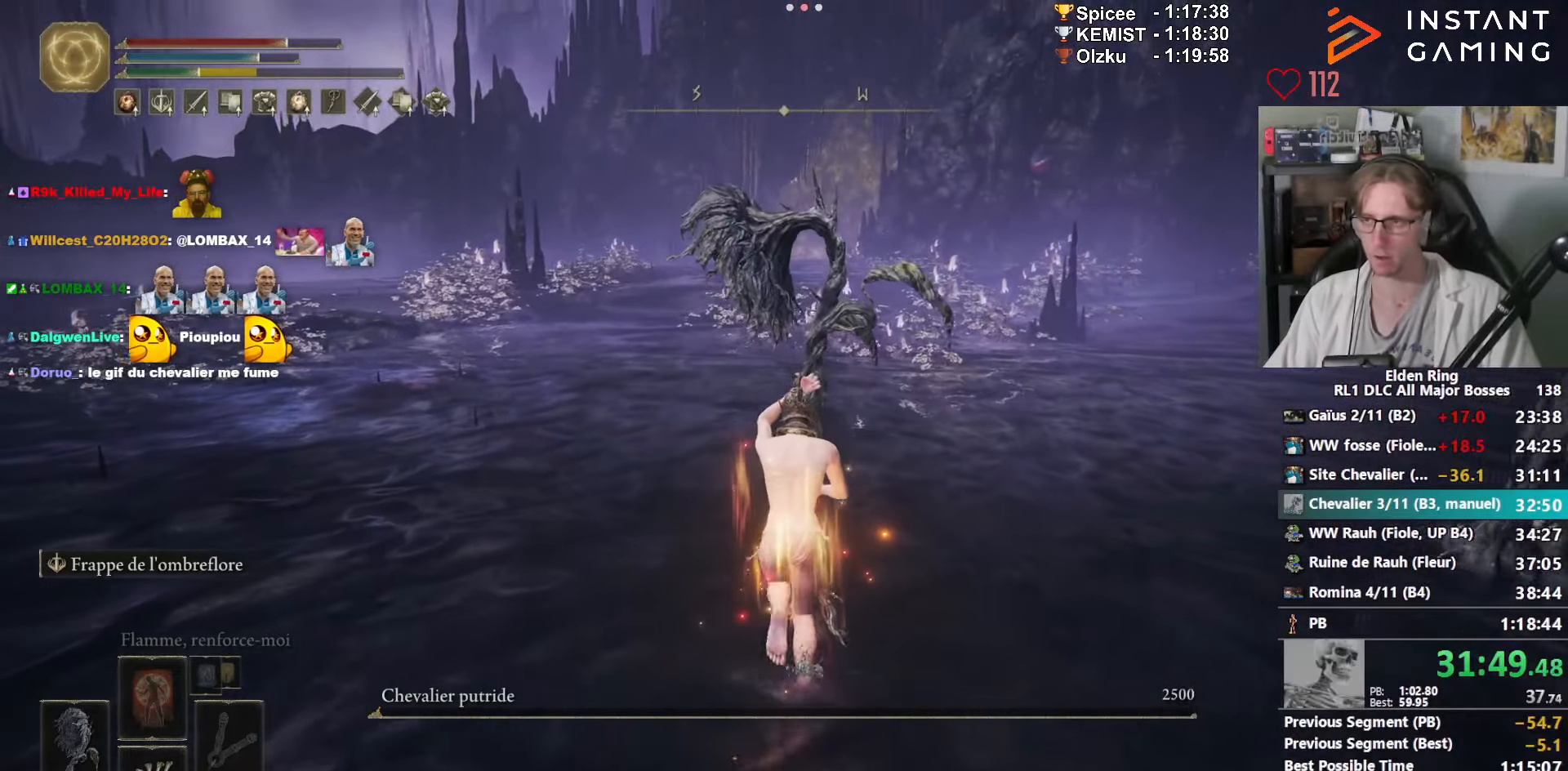
{"keys": ["space", "z"], "mouse": [], "events": [[200, "mouse_right", "up"]]}
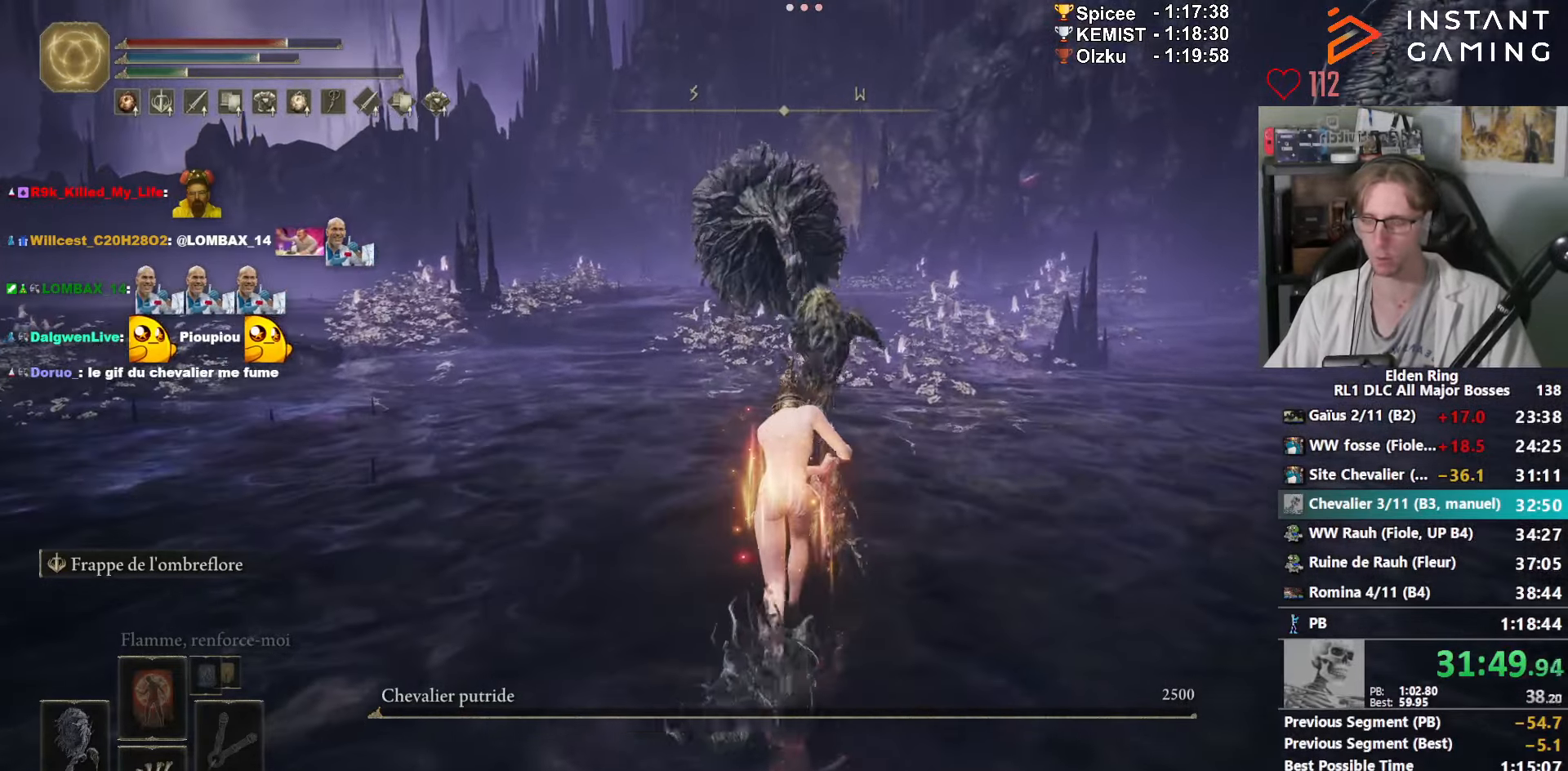
{"keys": ["space", "z"], "mouse": [], "events": []}
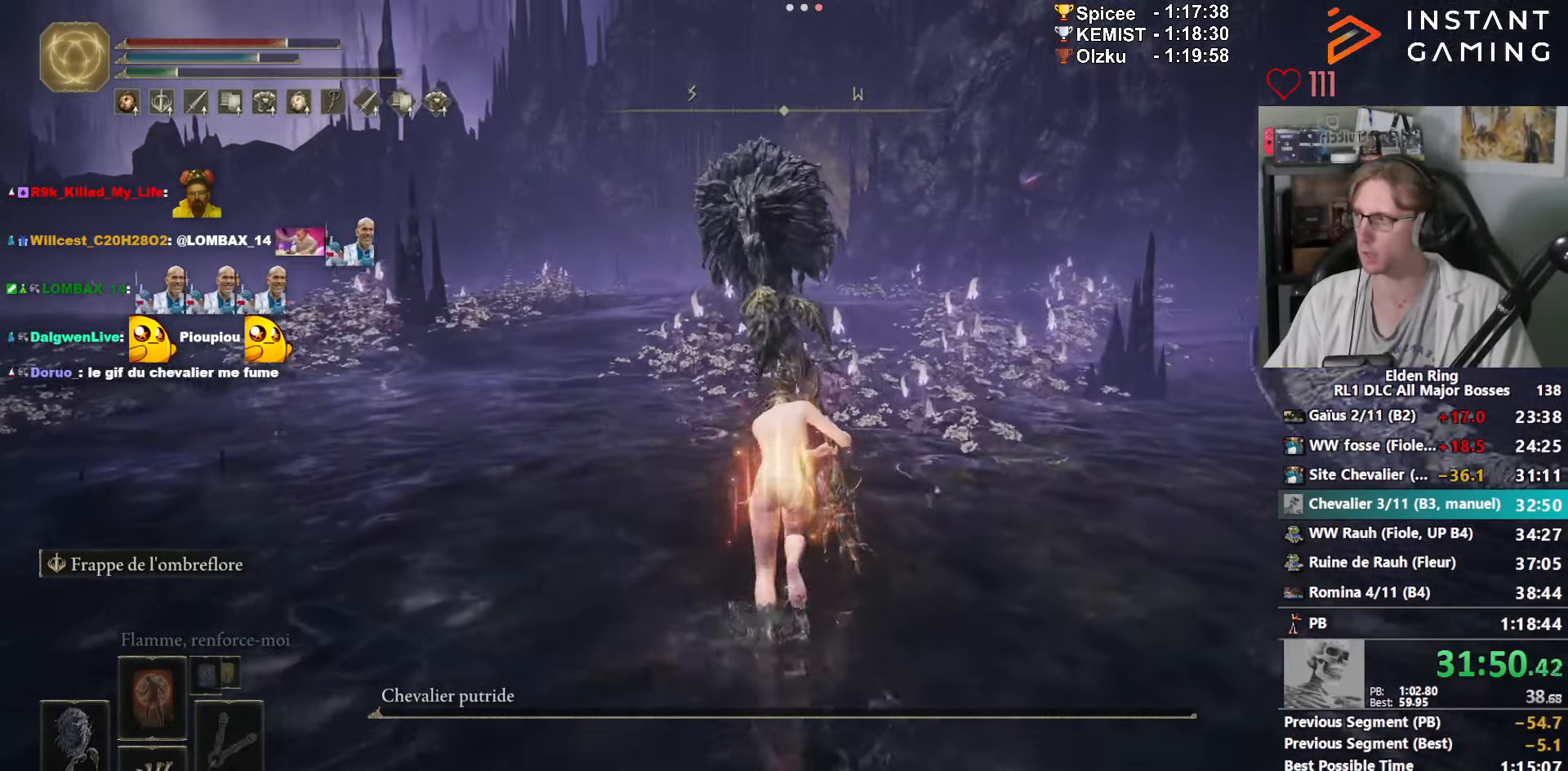
{"keys": ["space", "z"], "mouse": [], "events": []}
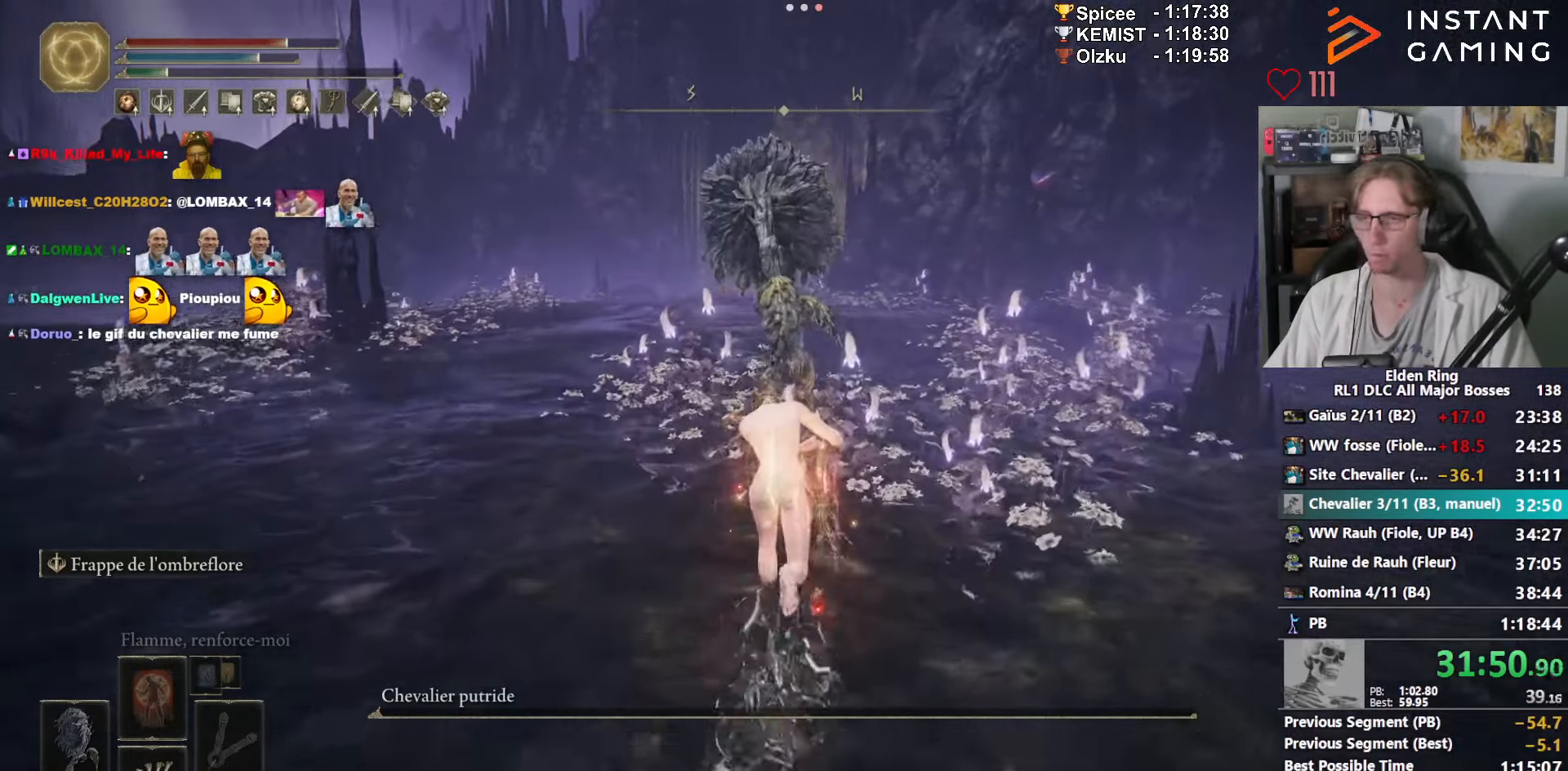
{"keys": ["space", "z"], "mouse": [], "events": []}
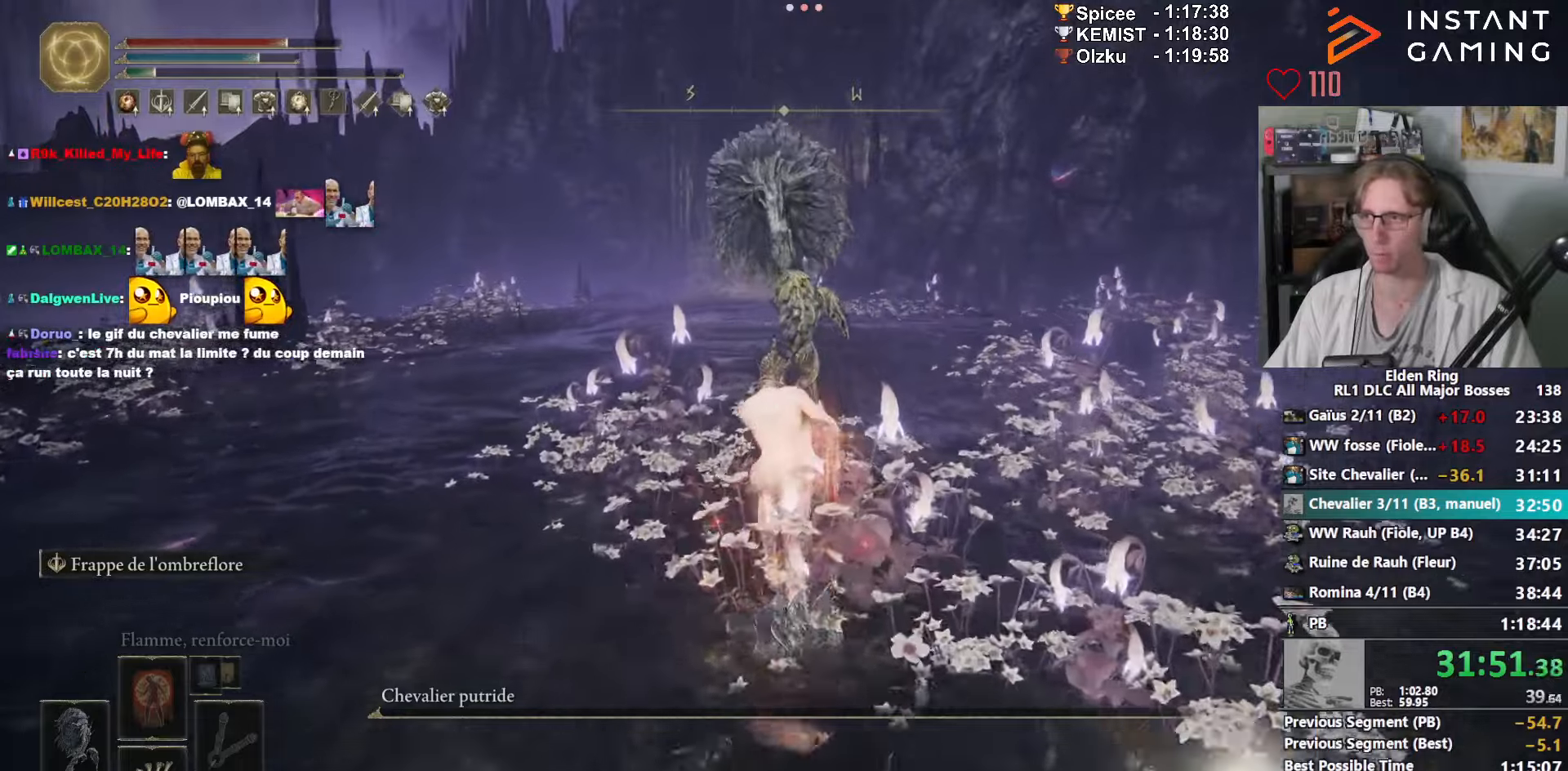
{"keys": ["space", "z"], "mouse": [], "events": [[83, "space", "up"], [150, "space", "down"]]}
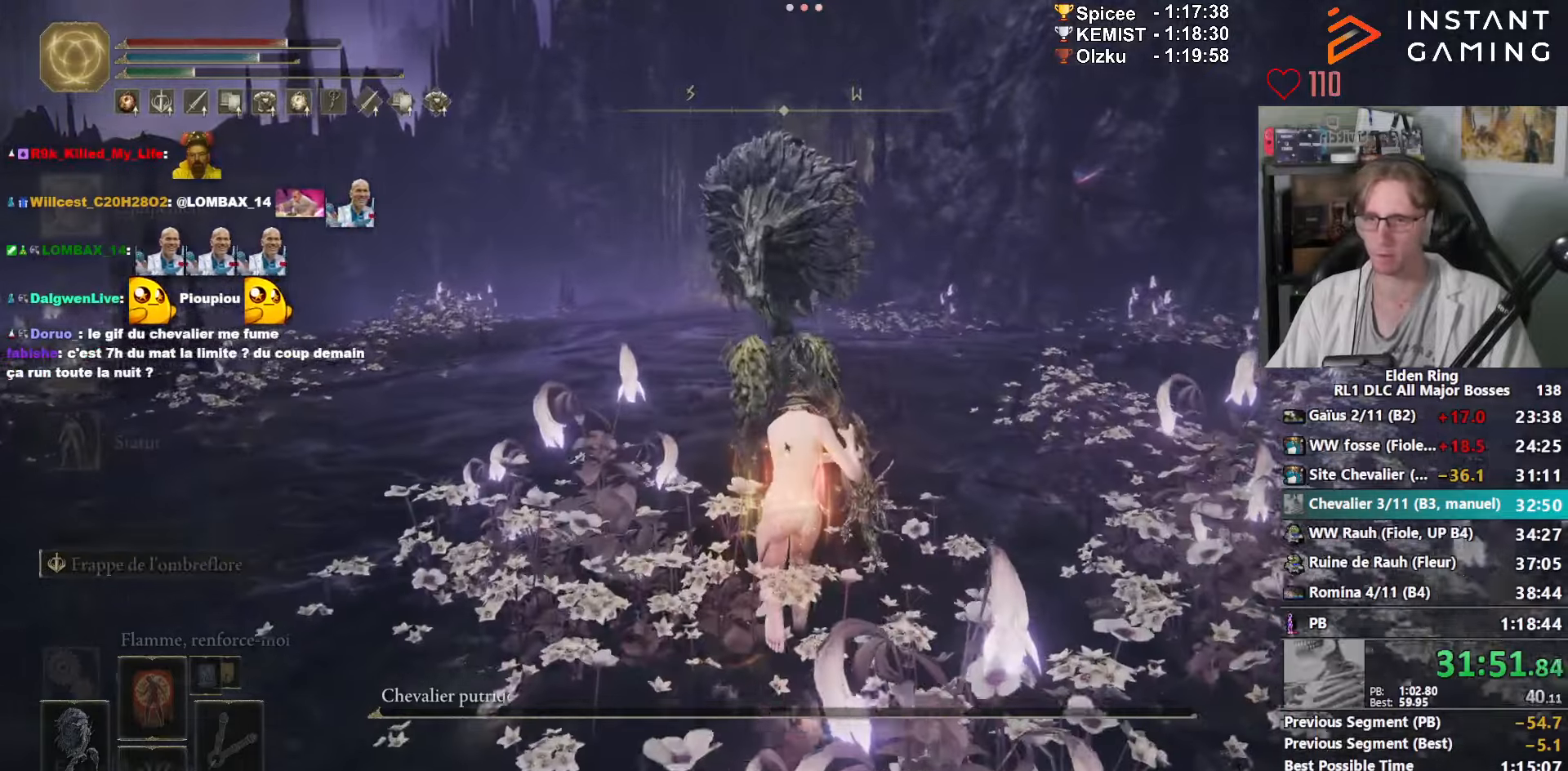
{"keys": ["space", "z"], "mouse": [], "events": [[50, "e", "down"], [150, "e", "up"]]}
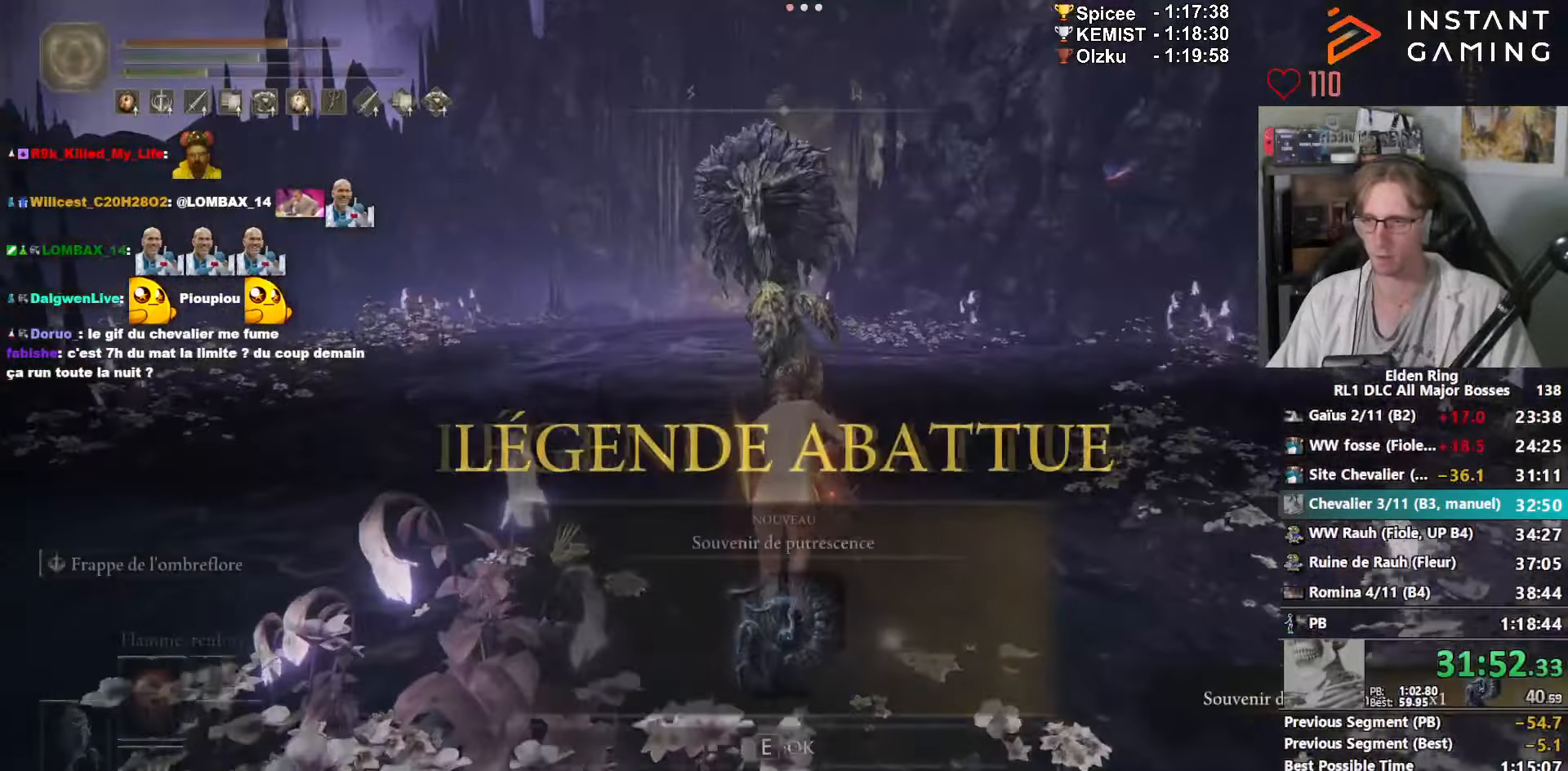
{"keys": ["space", "z"], "mouse": ["right"], "events": [[450, "mouse_right", "down"]]}
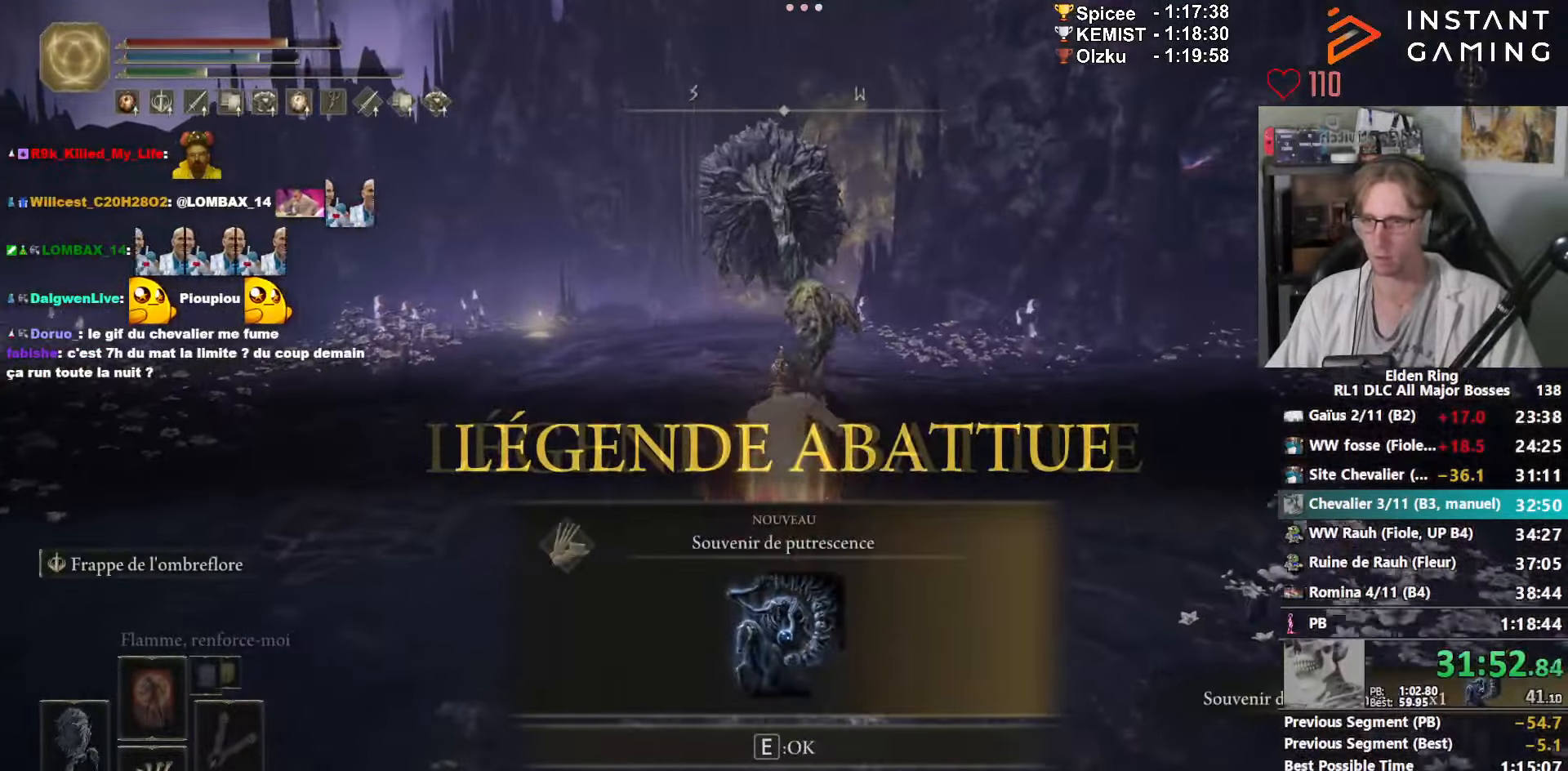
{"keys": ["space", "z"], "mouse": ["wheel", "right"], "events": [[133, "ctrl_l", "down"], [316, "ctrl_l", "up"], [316, "mouse_wheel", "down"]]}
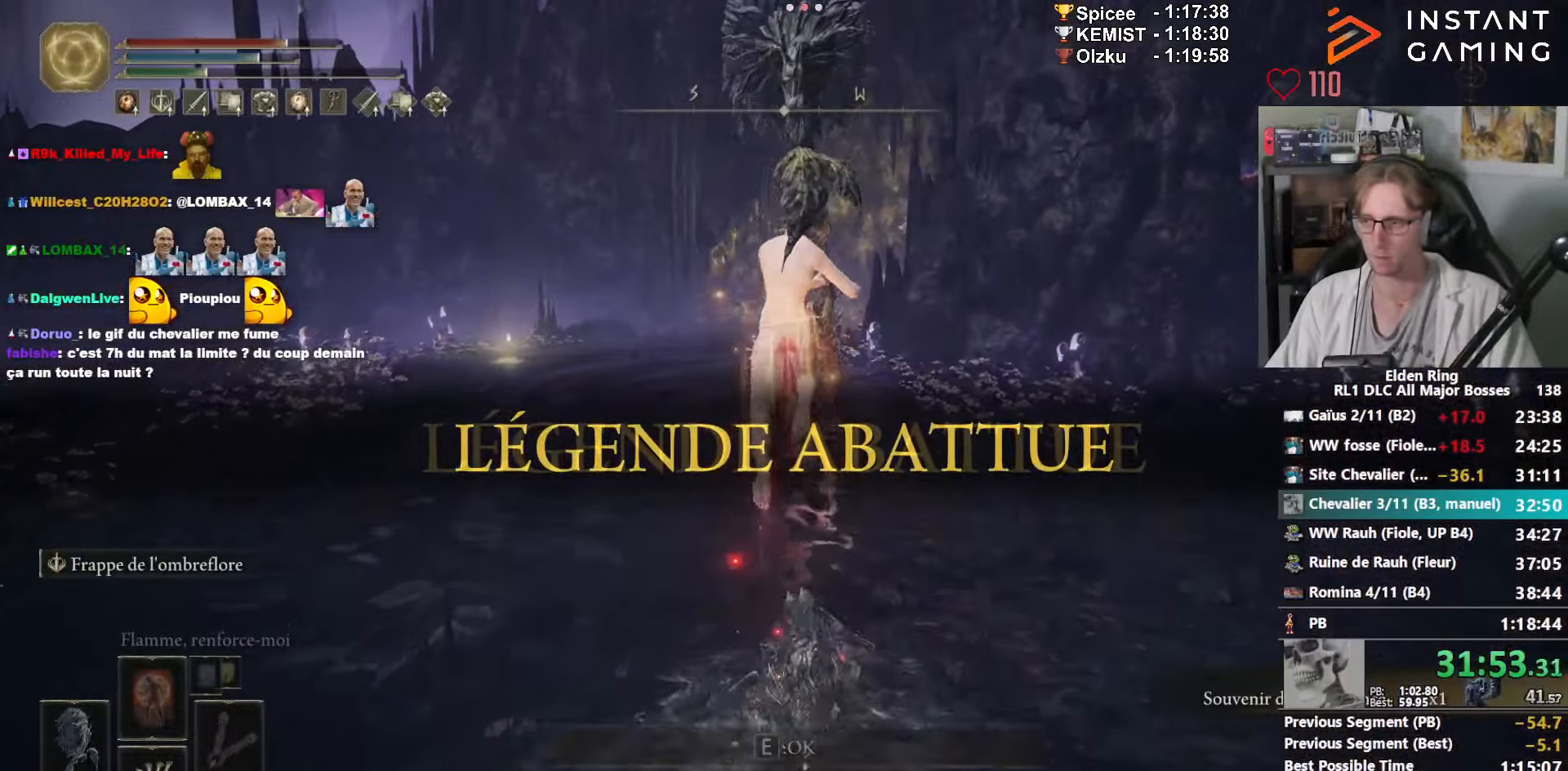
{"keys": ["space", "z"], "mouse": ["right"], "events": [[133, "mouse_wheel", "up"]]}
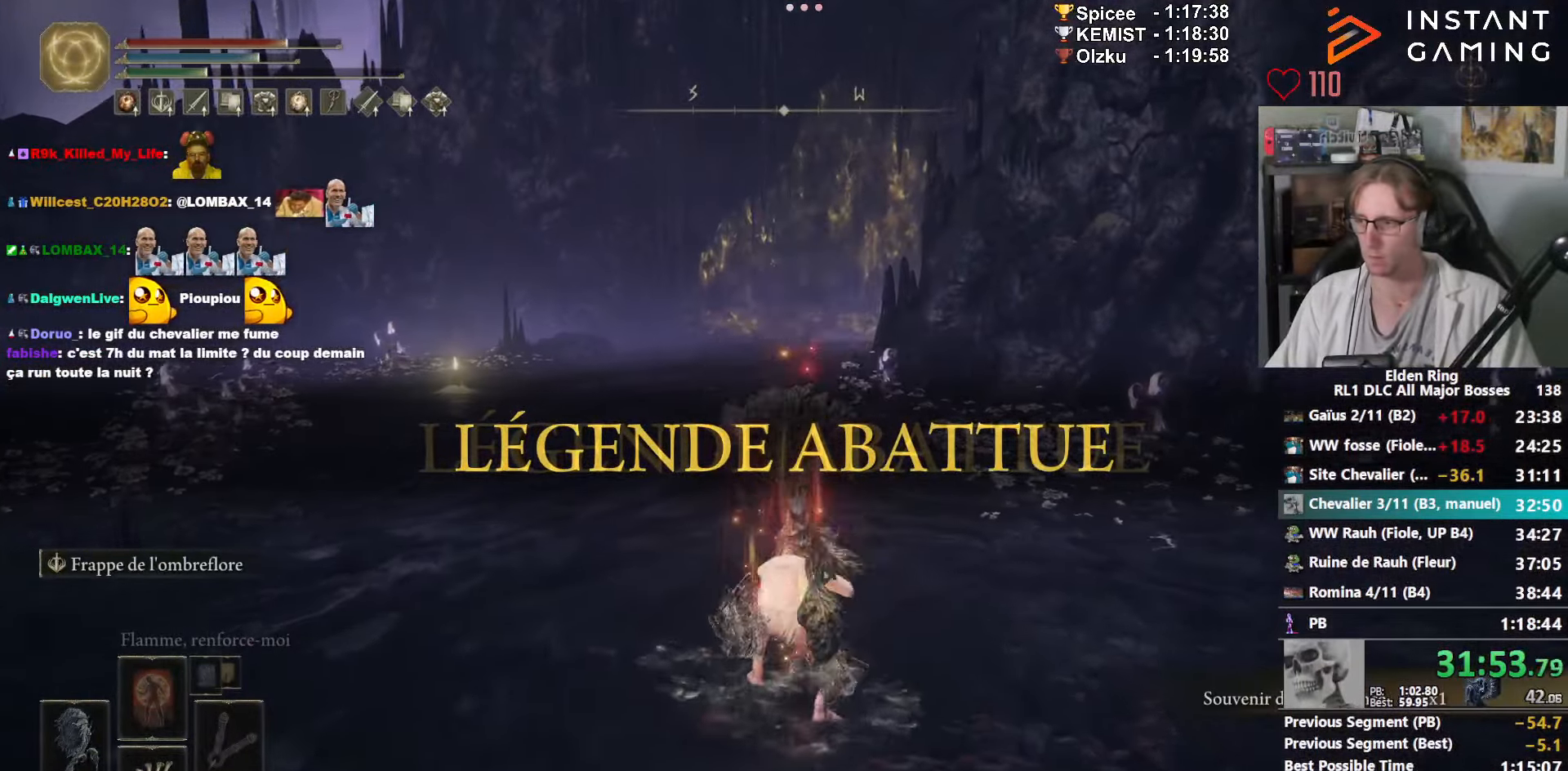
{"keys": ["space", "z"], "mouse": ["right"], "events": [[166, "ctrl_l", "down"], [300, "ctrl_l", "up"]]}
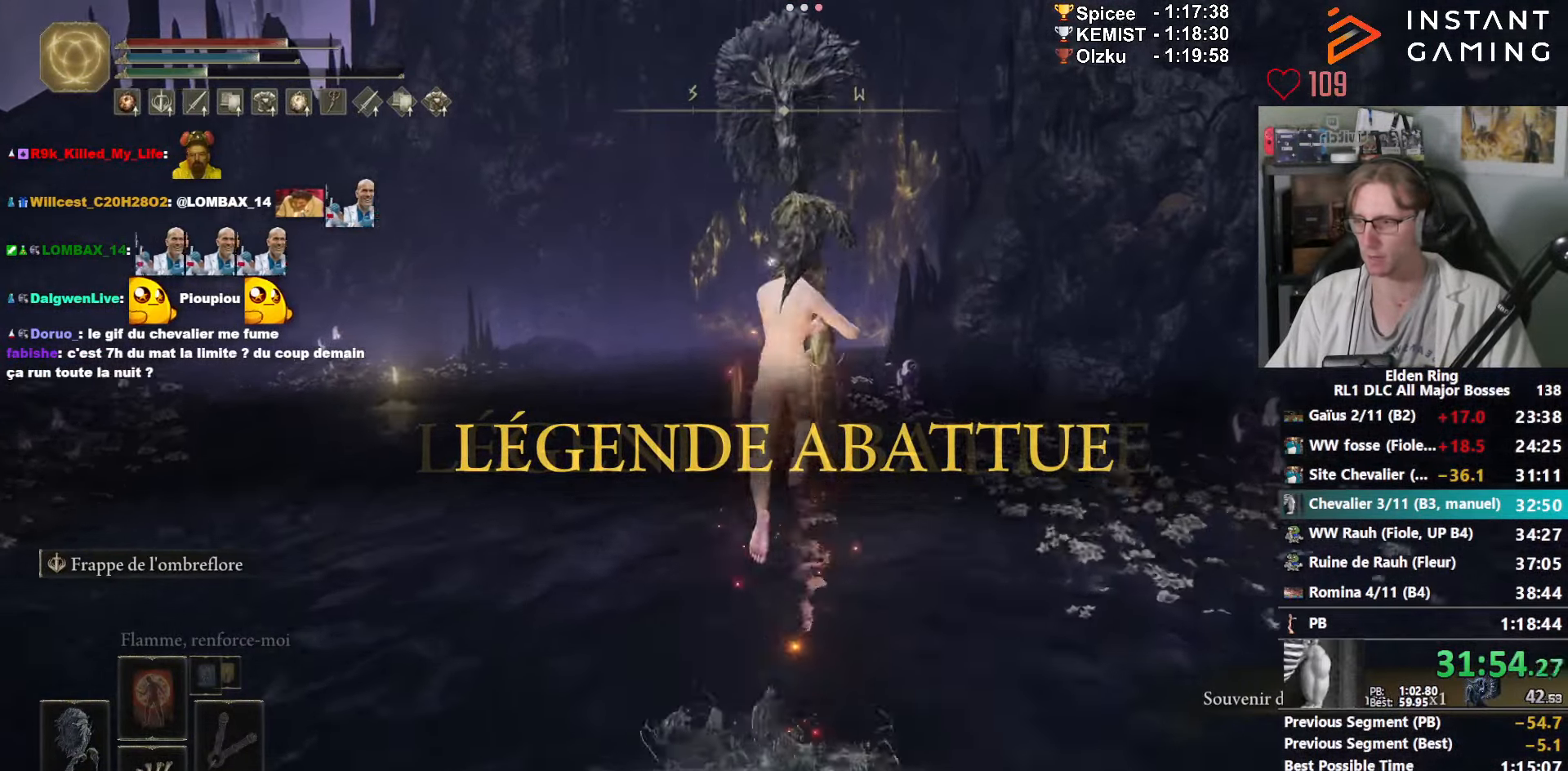
{"keys": ["space", "z"], "mouse": ["right"], "events": []}
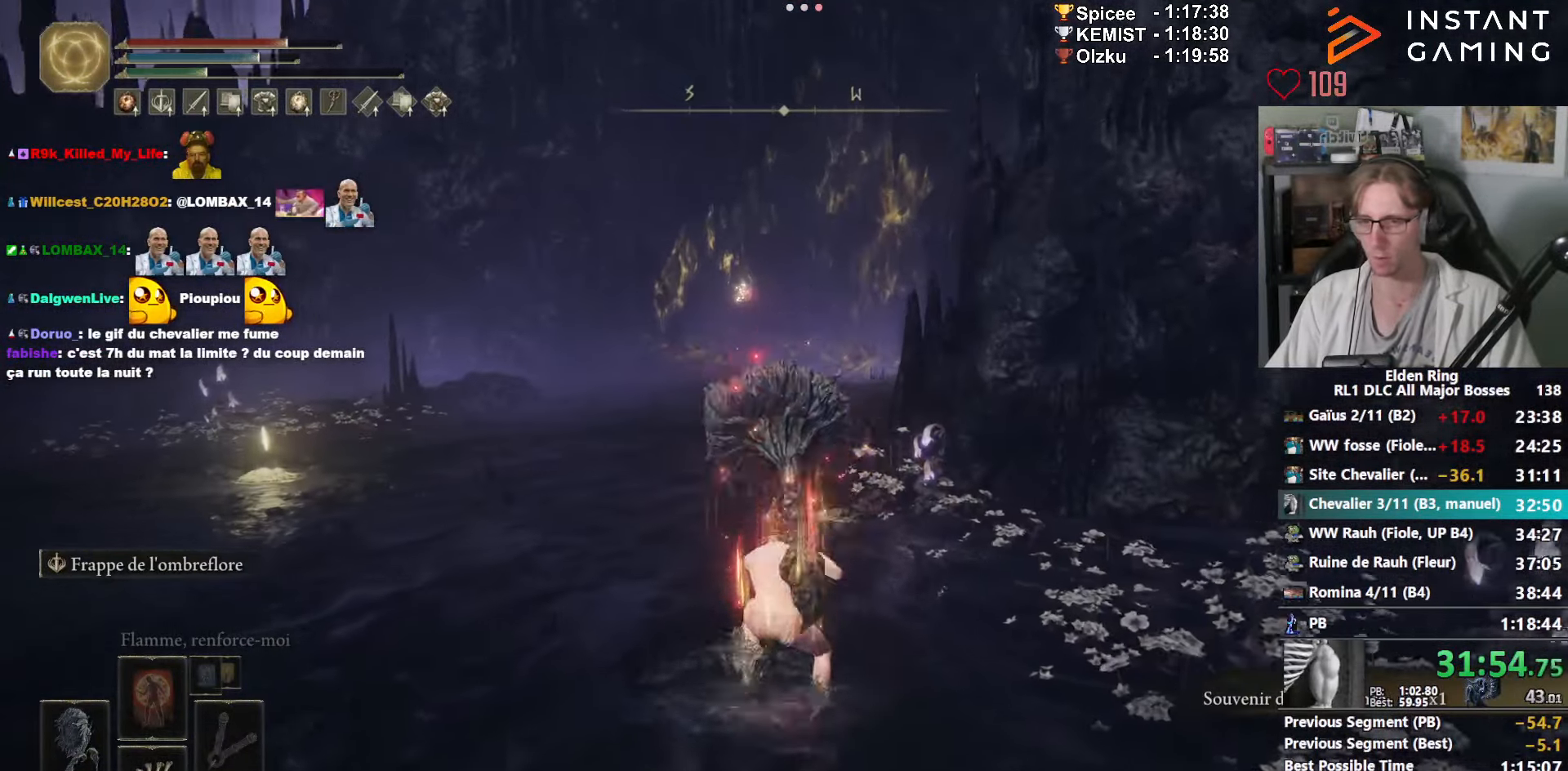
{"keys": ["space", "z"], "mouse": ["right"], "events": [[150, "ctrl_l", "down"], [283, "ctrl_l", "up"]]}
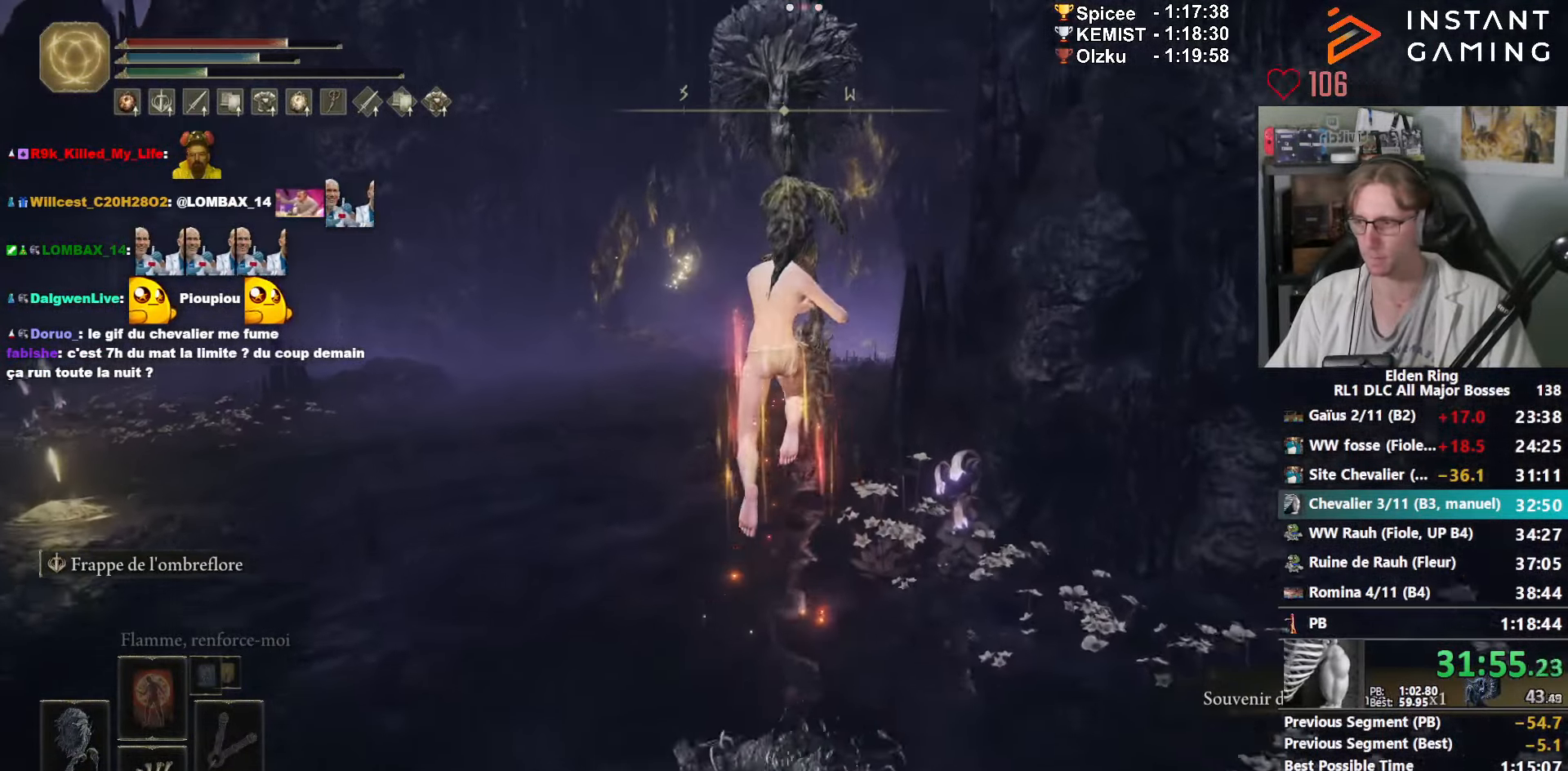
{"keys": ["space", "z"], "mouse": ["right"], "events": []}
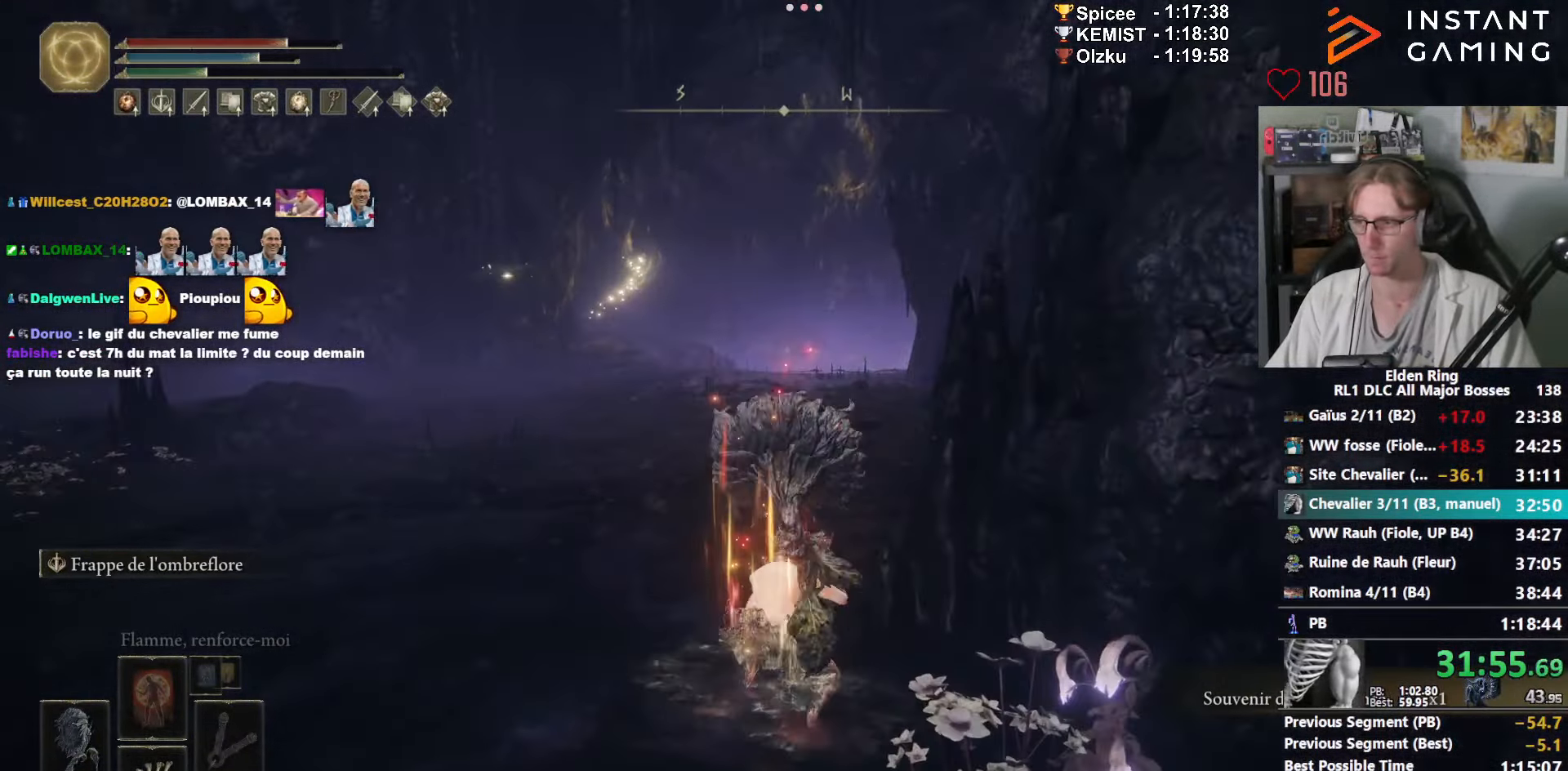
{"keys": ["space", "z"], "mouse": ["right"], "events": [[83, "ctrl_l", "down"], [216, "ctrl_l", "up"]]}
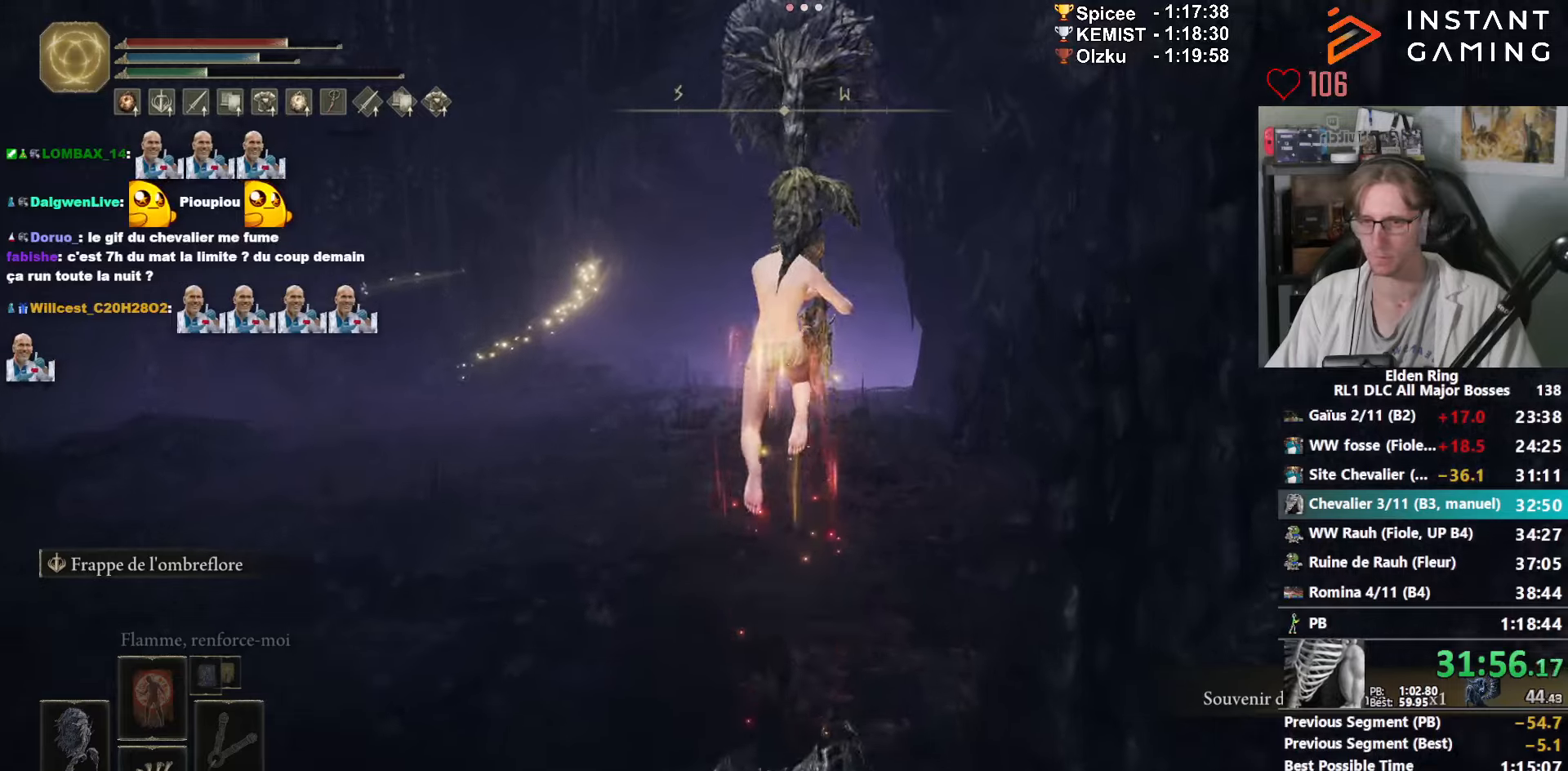
{"keys": ["space", "z"], "mouse": ["right"], "events": []}
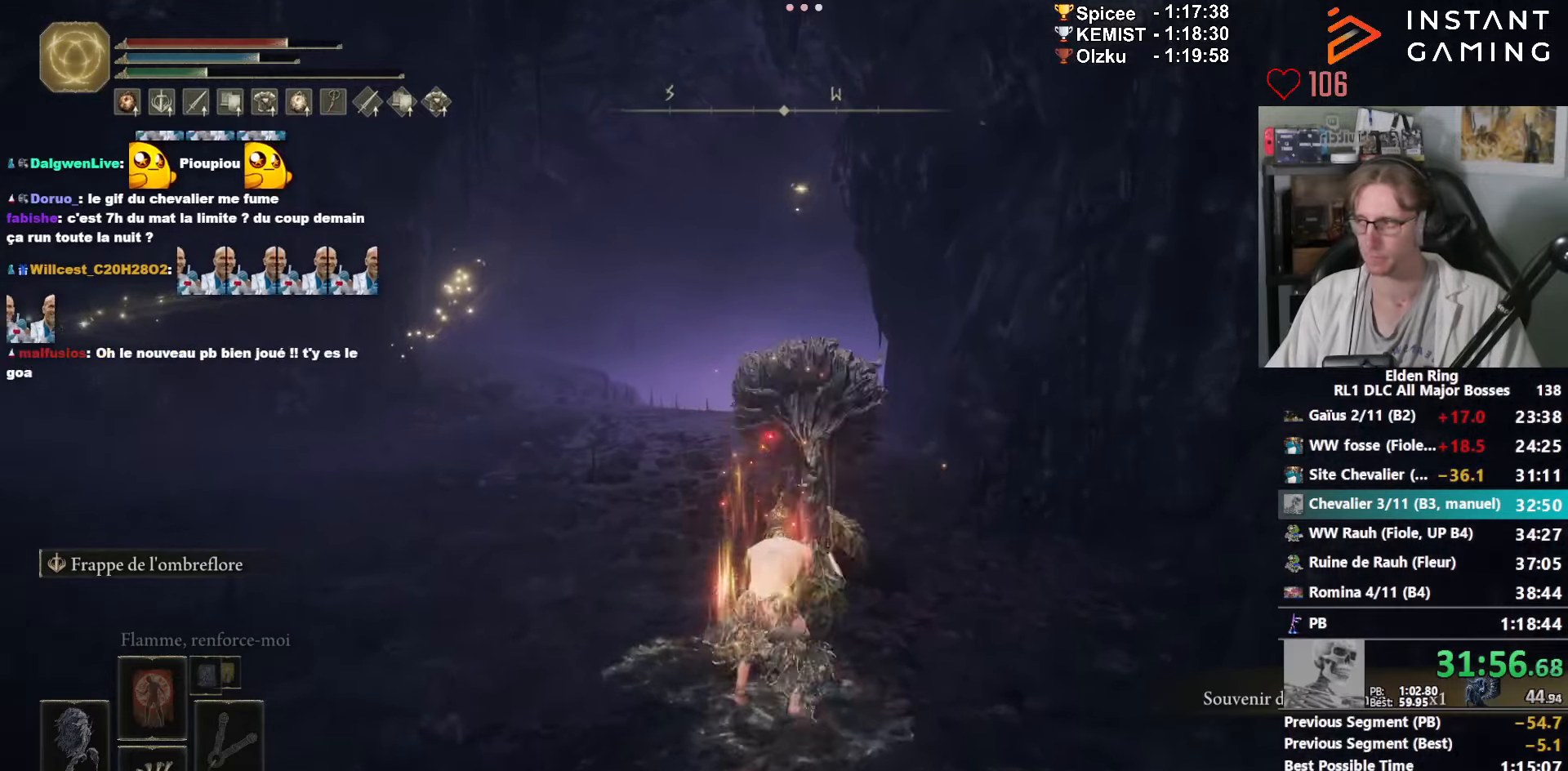
{"keys": ["space", "z"], "mouse": ["right"], "events": [[117, "ctrl_l", "down"], [250, "ctrl_l", "up"]]}
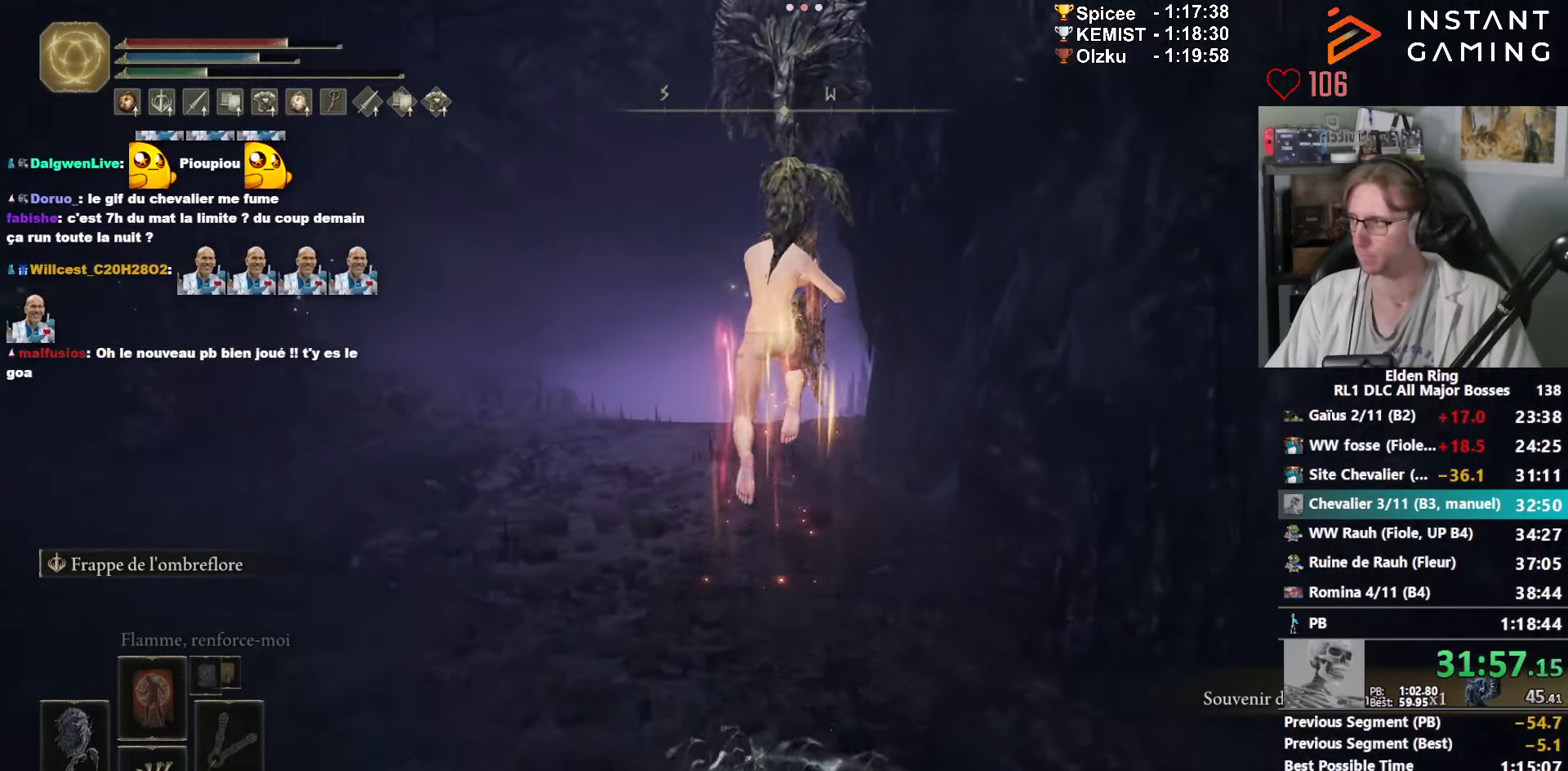
{"keys": ["space", "z"], "mouse": ["right"], "events": []}
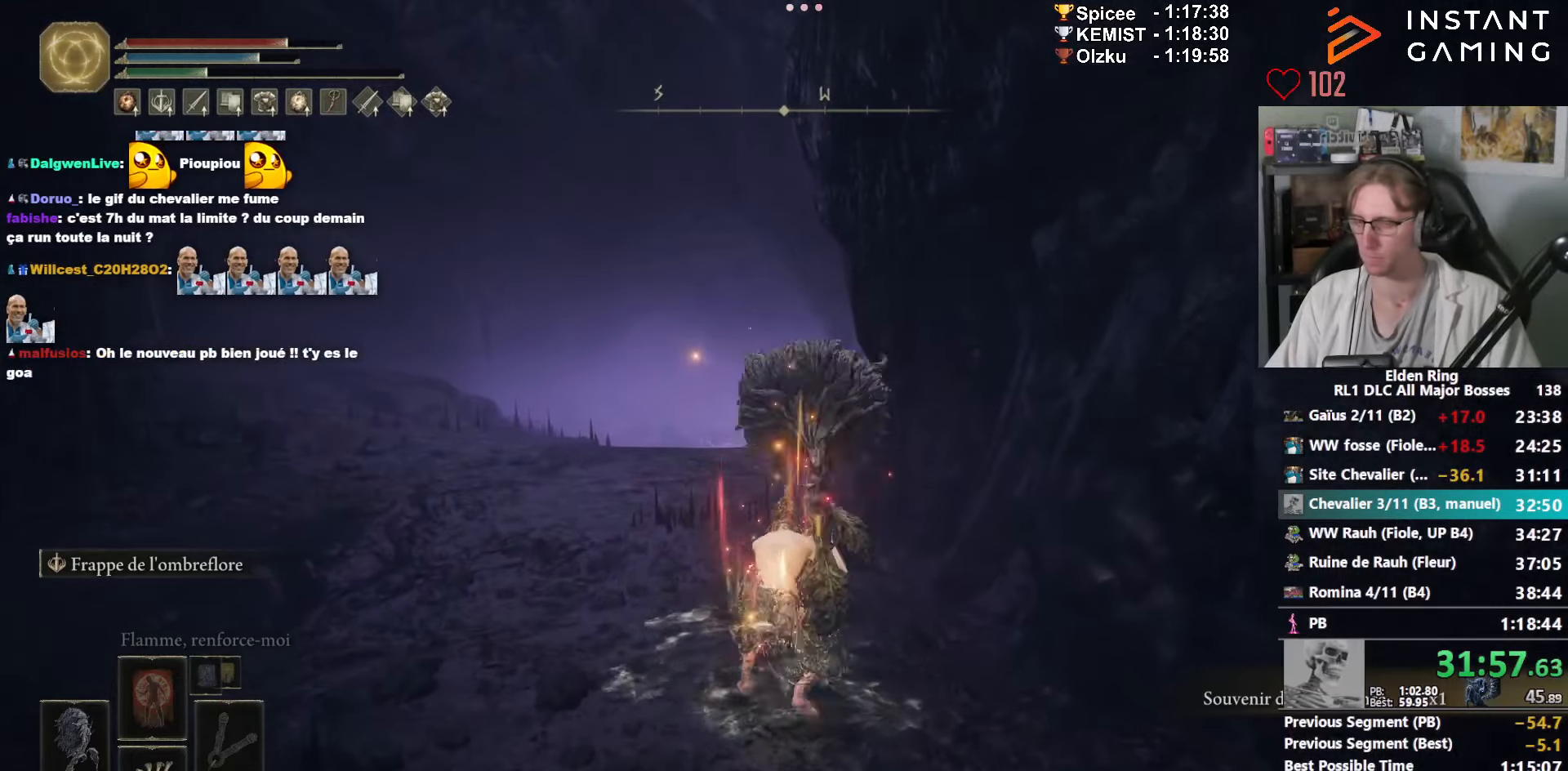
{"keys": ["space", "z"], "mouse": ["right"], "events": []}